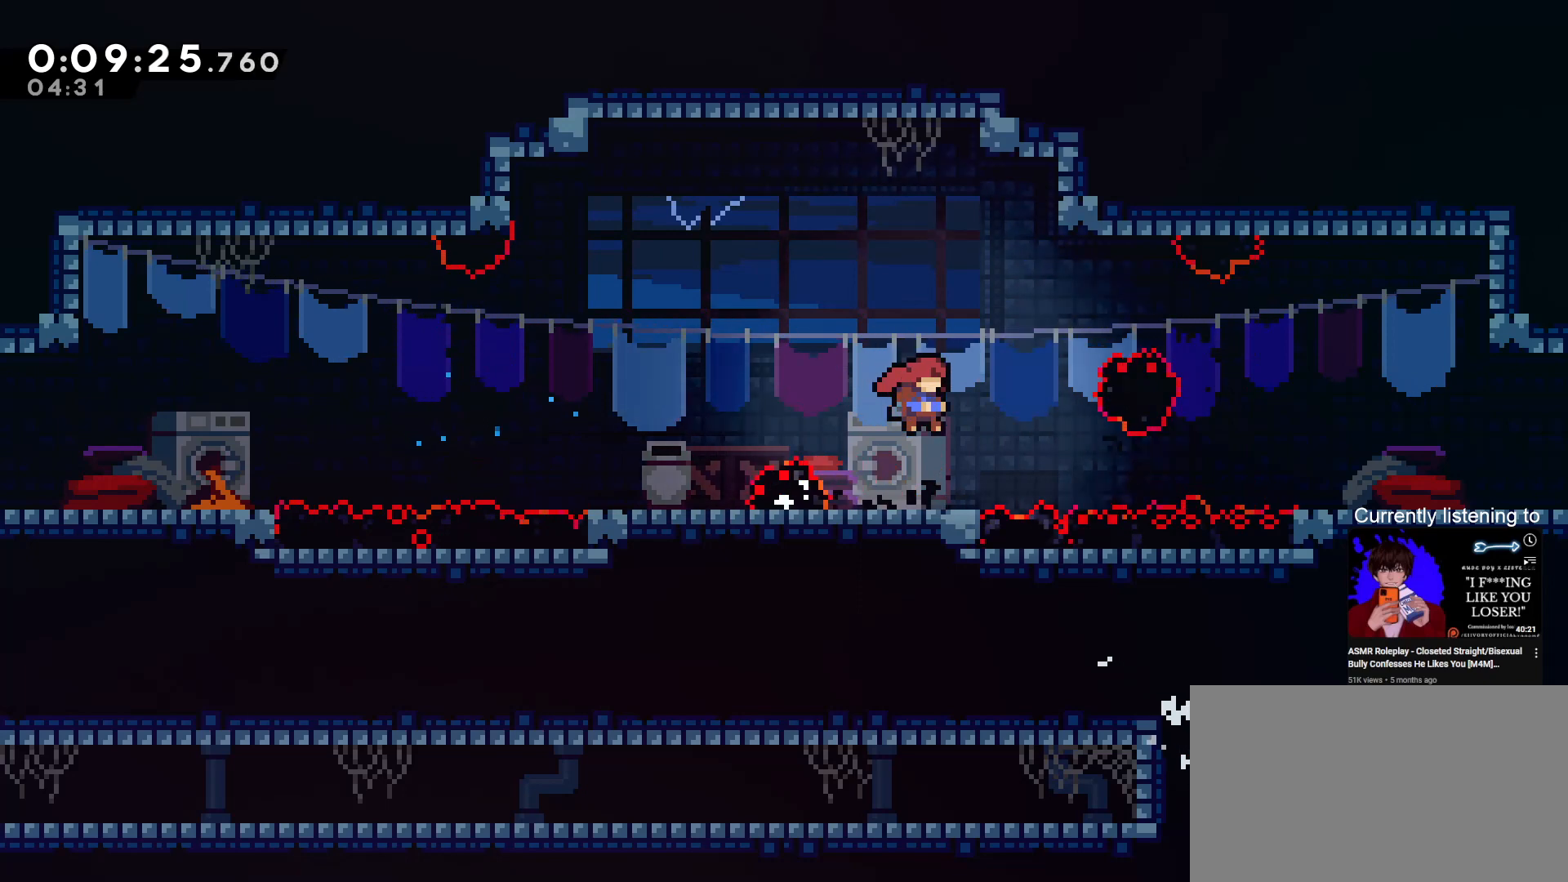
Gameplay with keyboard; each line is a JSON object with the keys held at the frame after it. "events" lists presses ("down") and releases ("up") of "dash", "down", "grab", "jump", "left", "right", "skip" and "up" between this image and that frame as [ms after this image, input, new state], when the widget could be followed in between. No other keys are recorded. Mouse input is not recorded. Key names are as the overlay labels them; some are game actions (e.g. jump) rather than physical keys.
{"keys": ["grab", "right"], "events": [[433, "right", "down"]]}
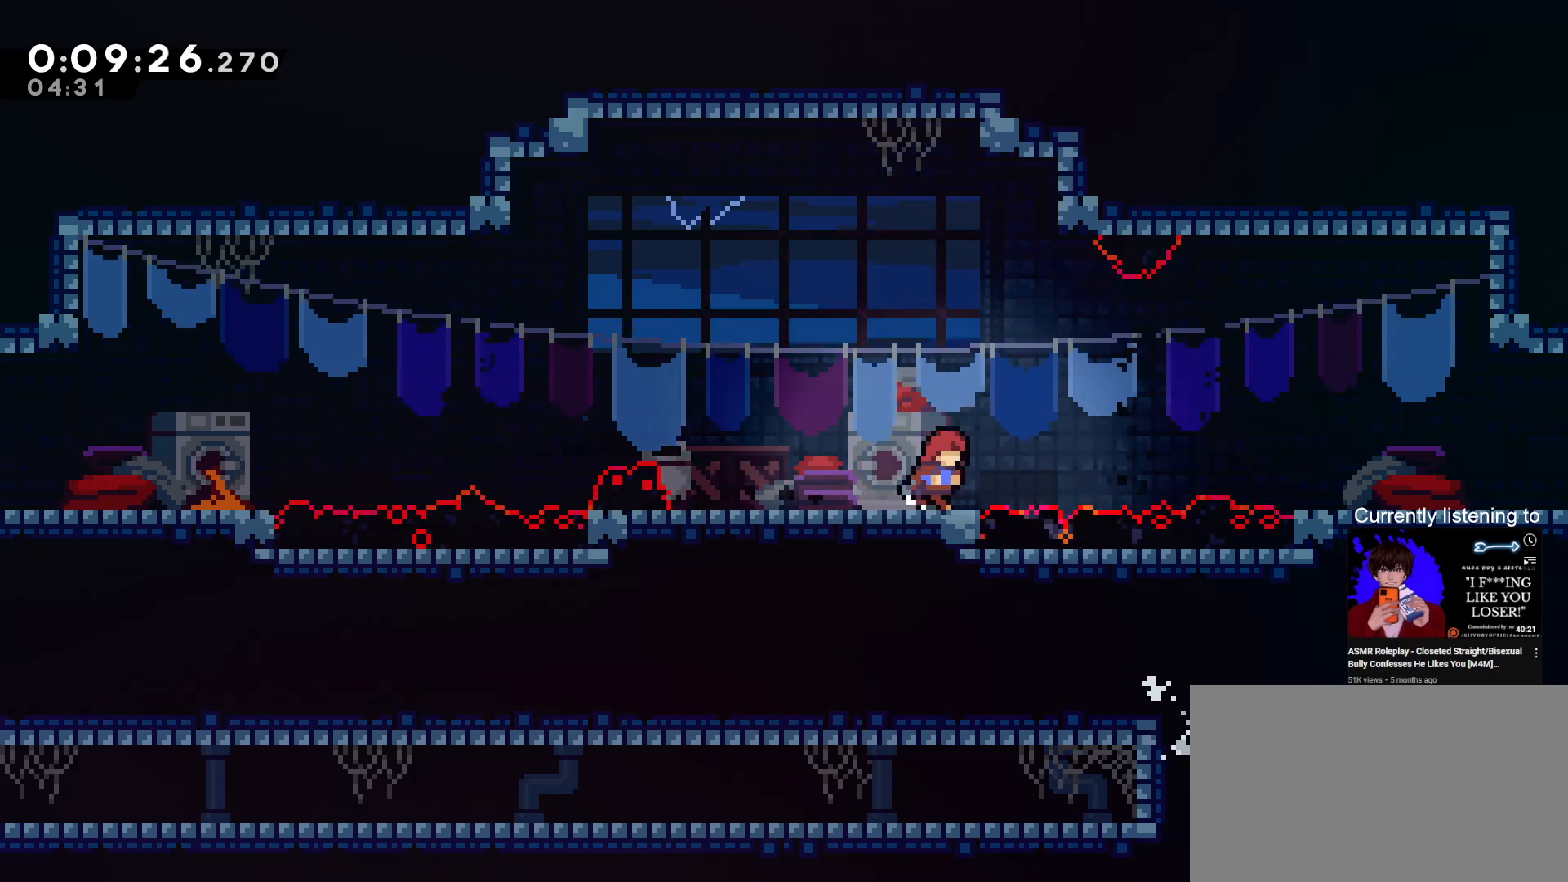
{"keys": ["grab", "jump"], "events": [[33, "right", "up"], [400, "jump", "down"]]}
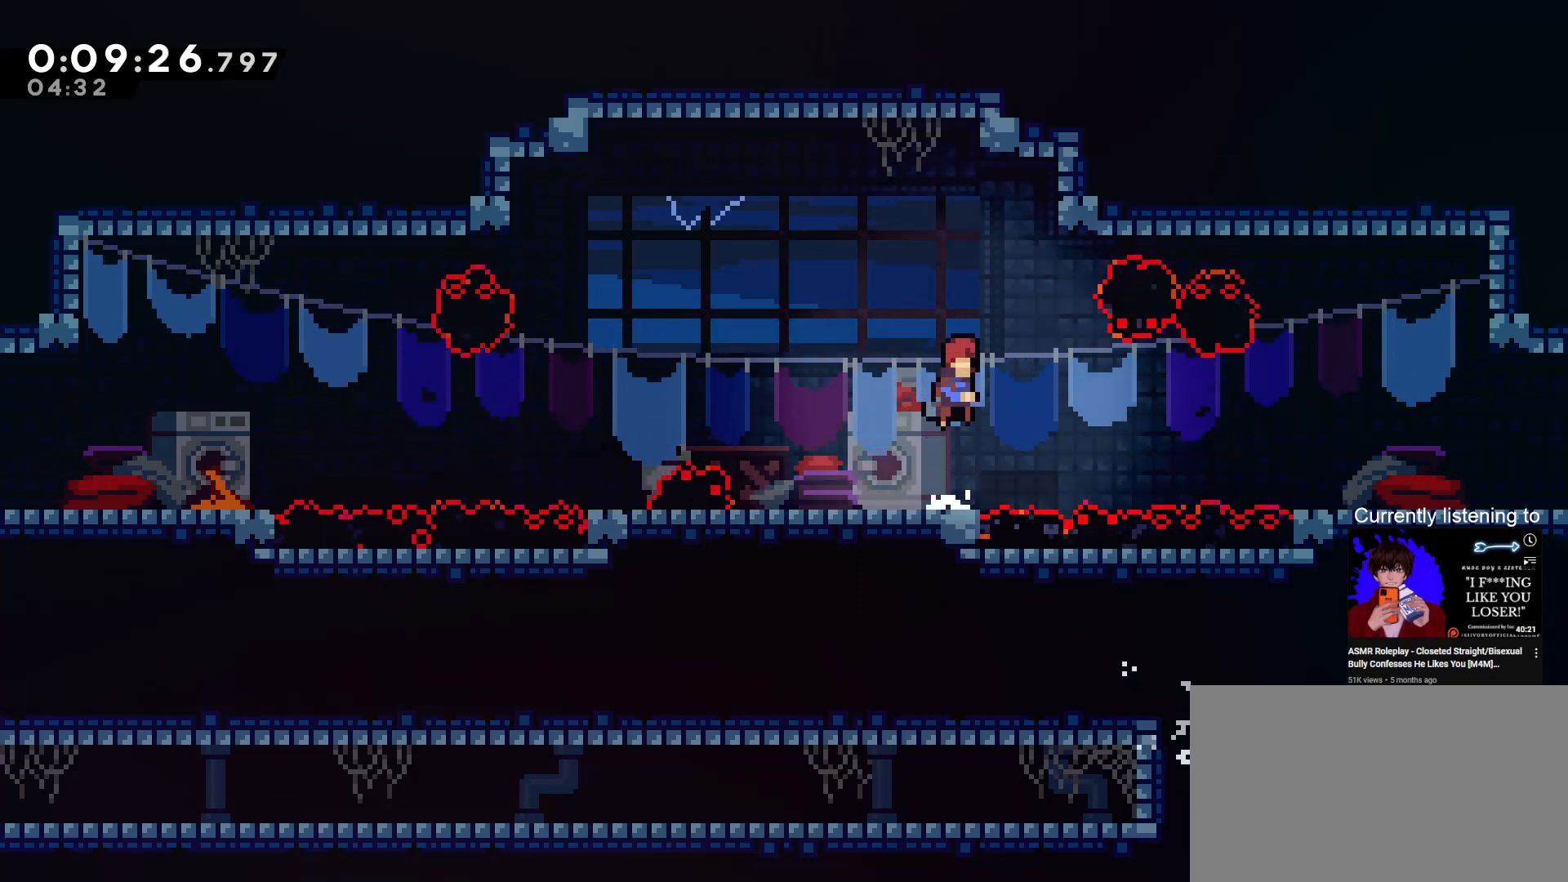
{"keys": ["down", "grab", "right"], "events": [[33, "jump", "up"], [167, "right", "down"], [467, "down", "down"]]}
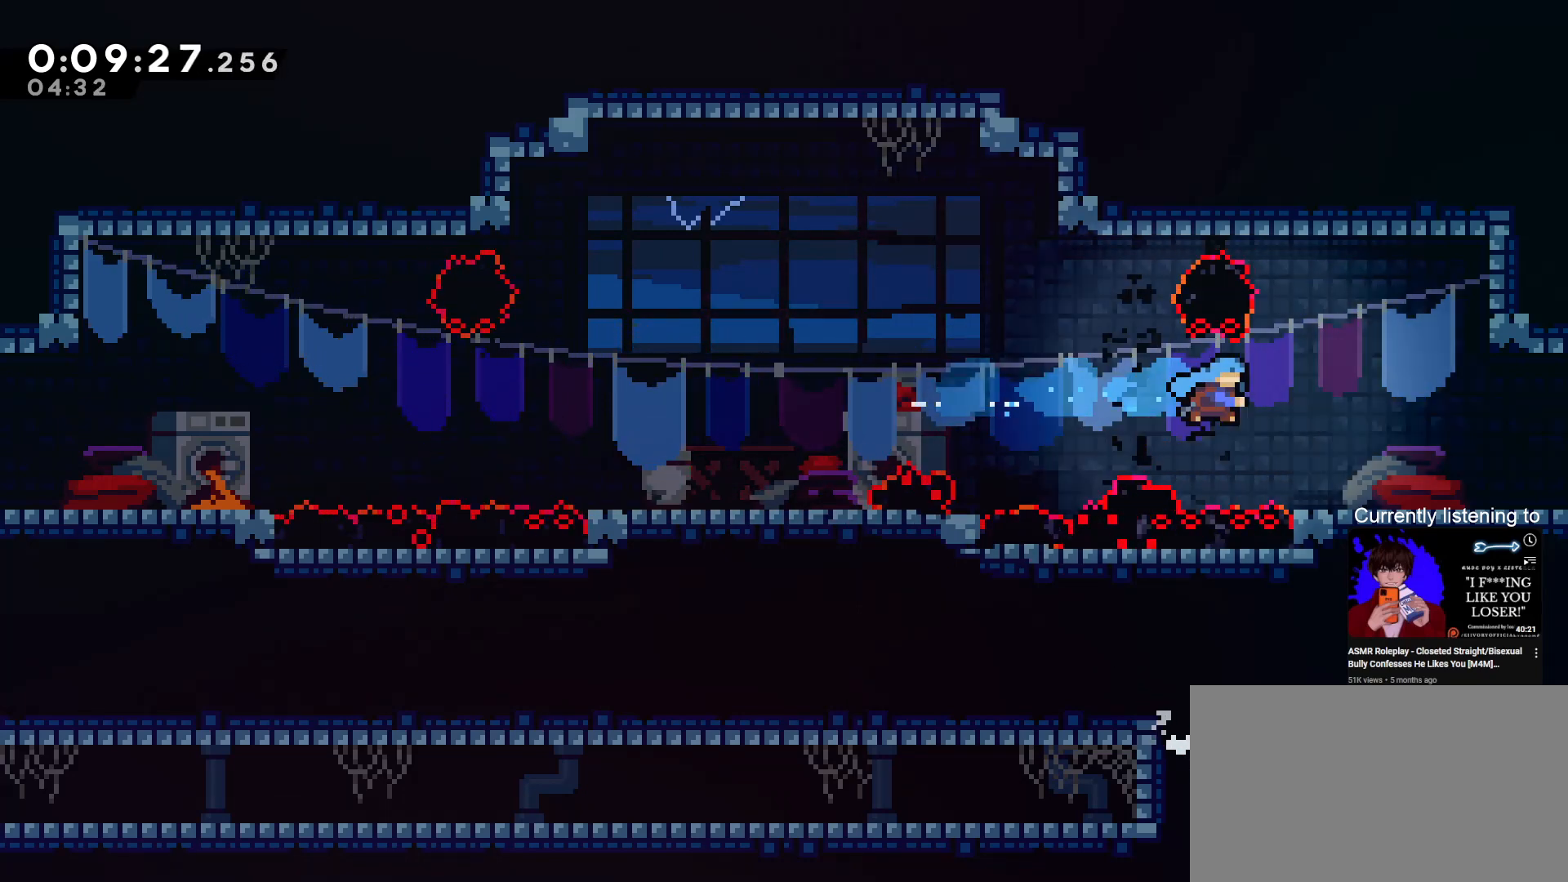
{"keys": ["dash", "down", "grab", "jump", "right"], "events": [[367, "dash", "down"], [367, "jump", "down"]]}
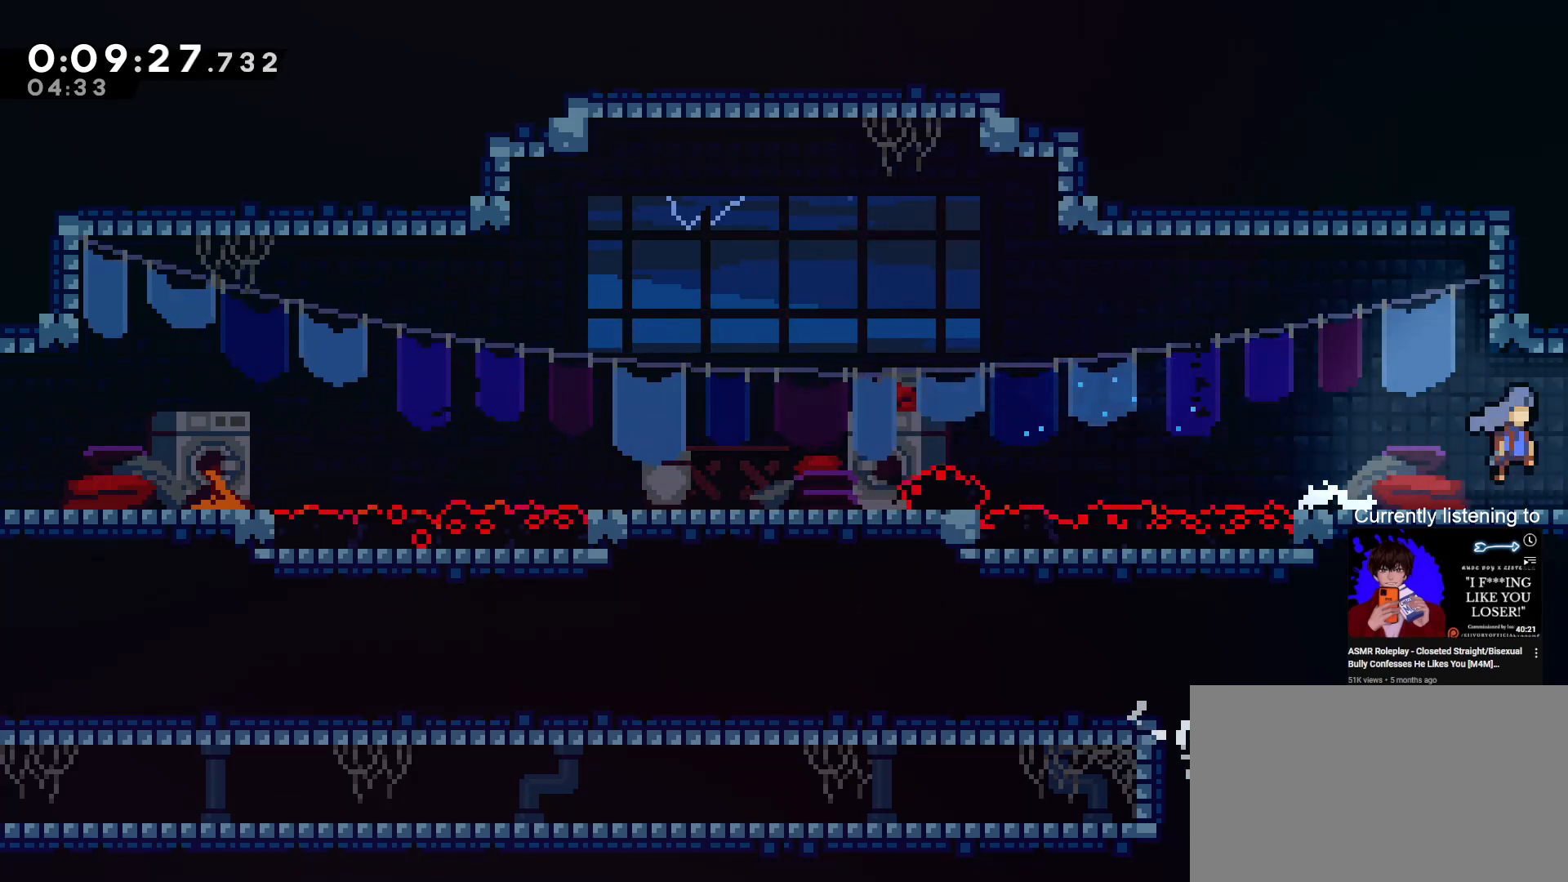
{"keys": ["down", "grab", "right"], "events": [[267, "jump", "up"], [333, "dash", "up"]]}
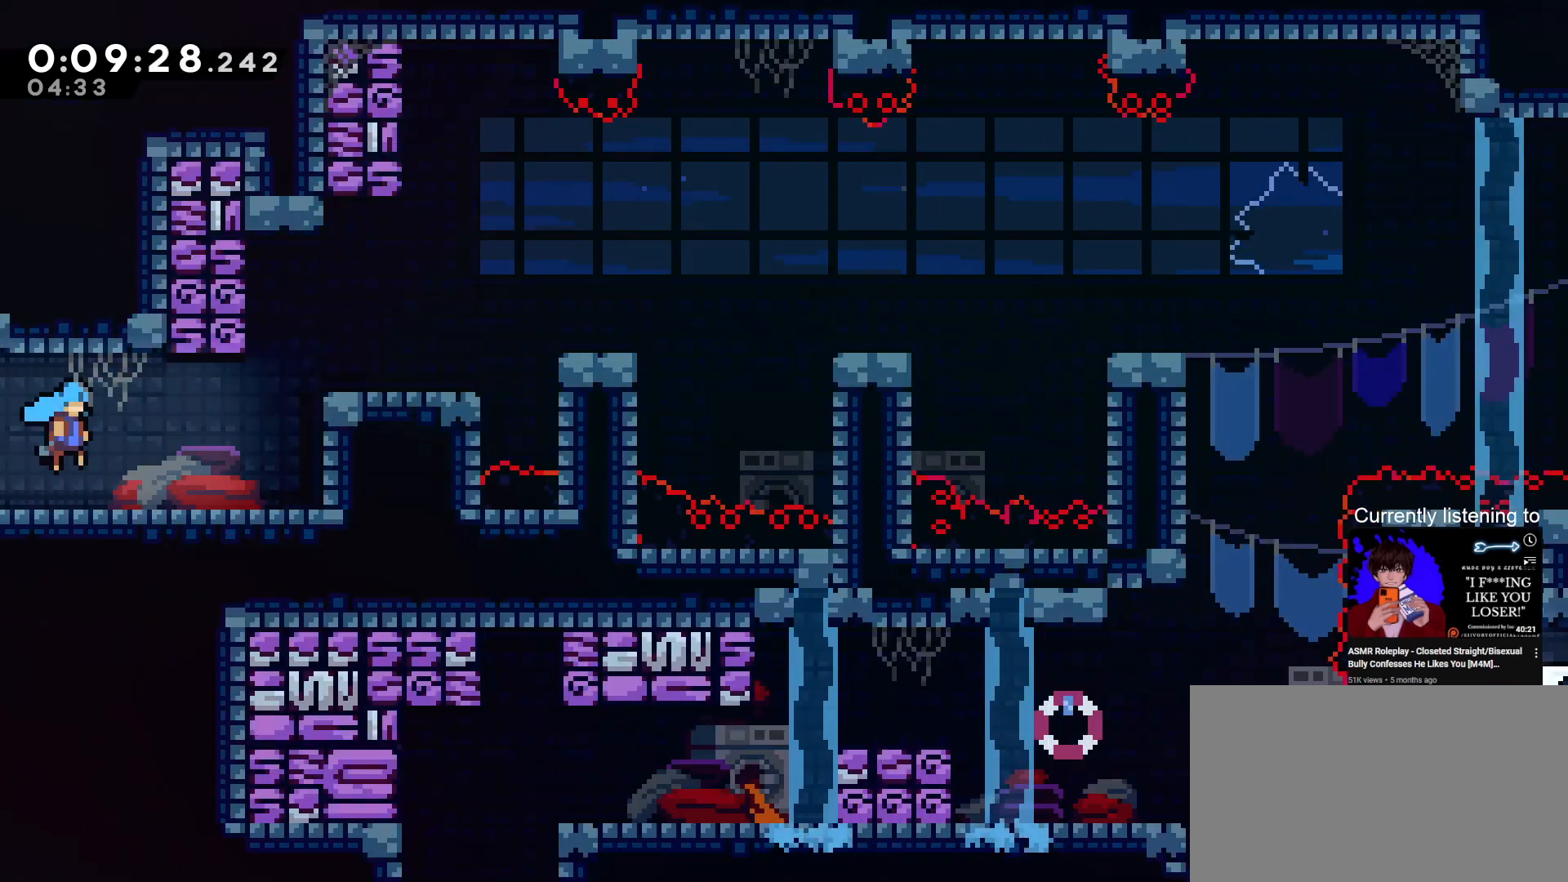
{"keys": ["grab", "jump", "right"], "events": [[33, "down", "up"], [400, "jump", "down"]]}
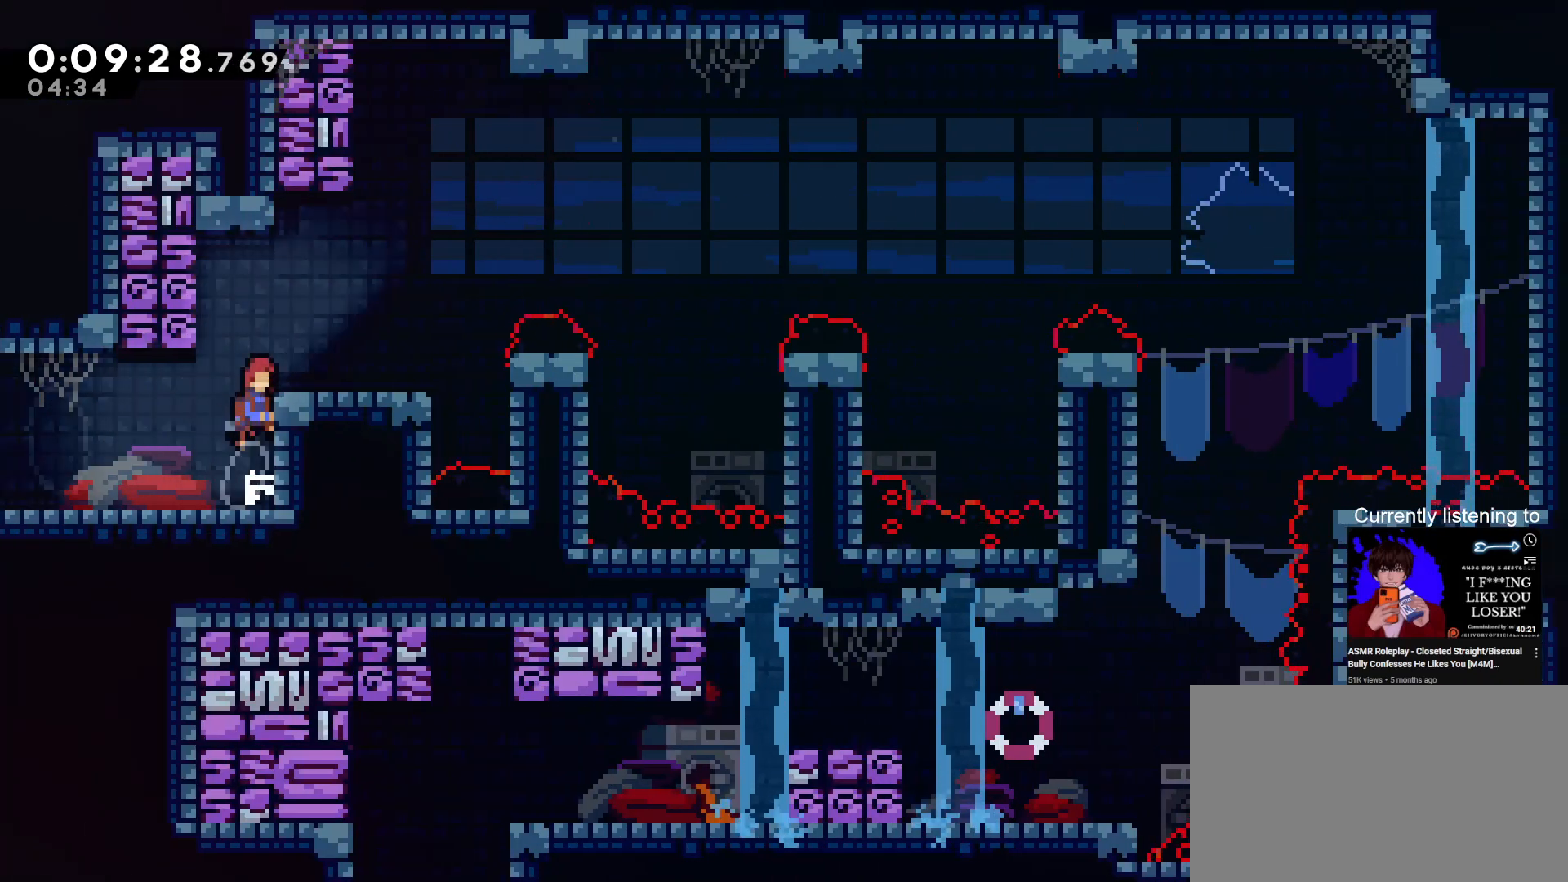
{"keys": ["grab"], "events": [[233, "jump", "up"], [333, "right", "up"]]}
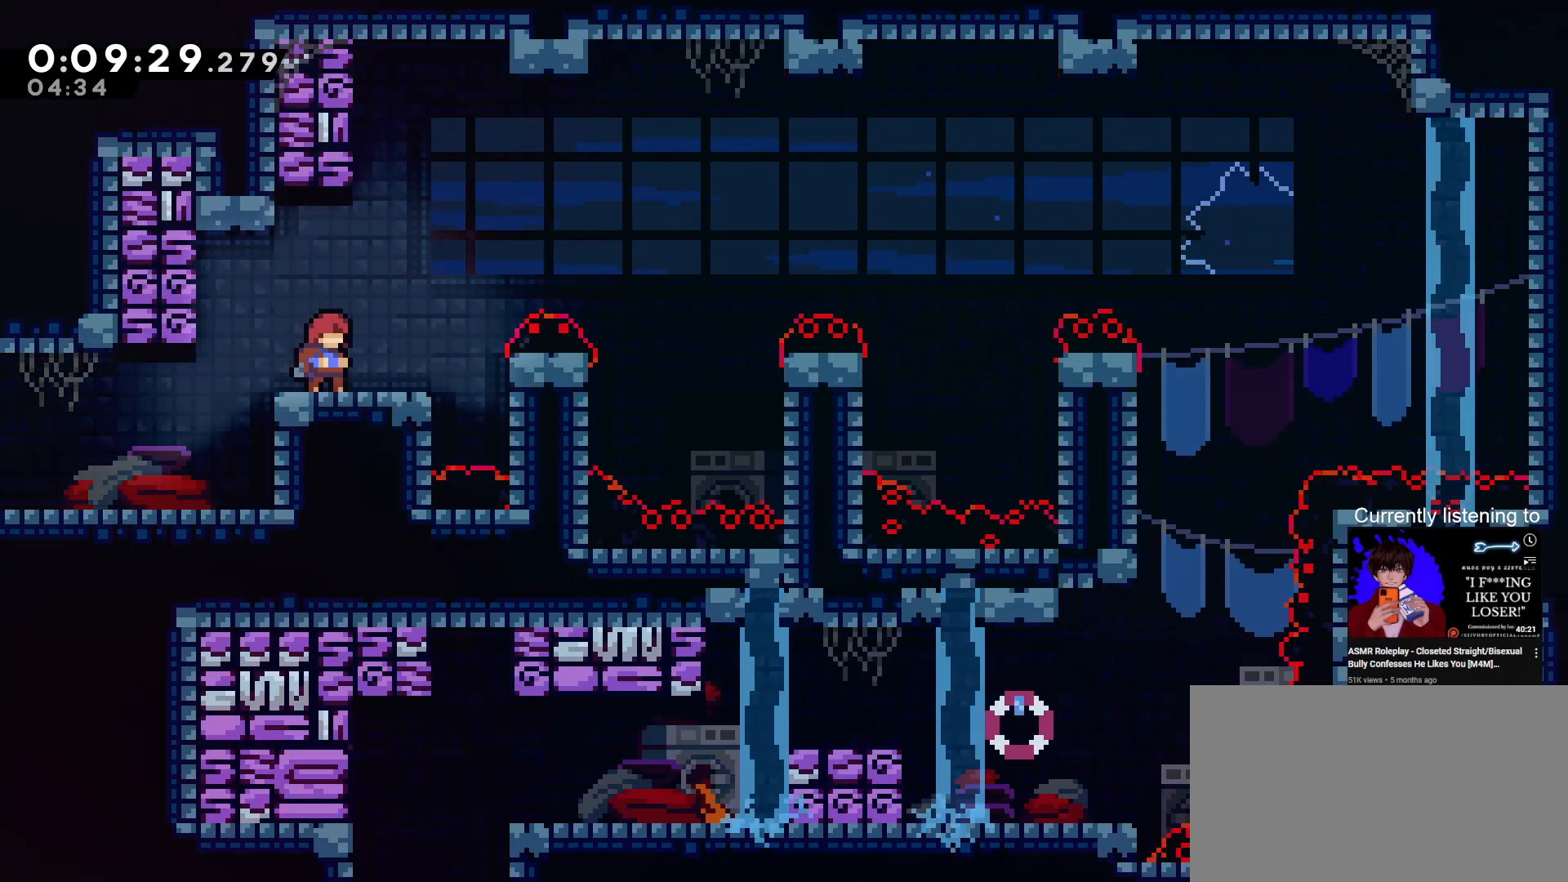
{"keys": ["grab", "right"], "events": [[100, "right", "down"], [167, "jump", "down"], [300, "jump", "up"]]}
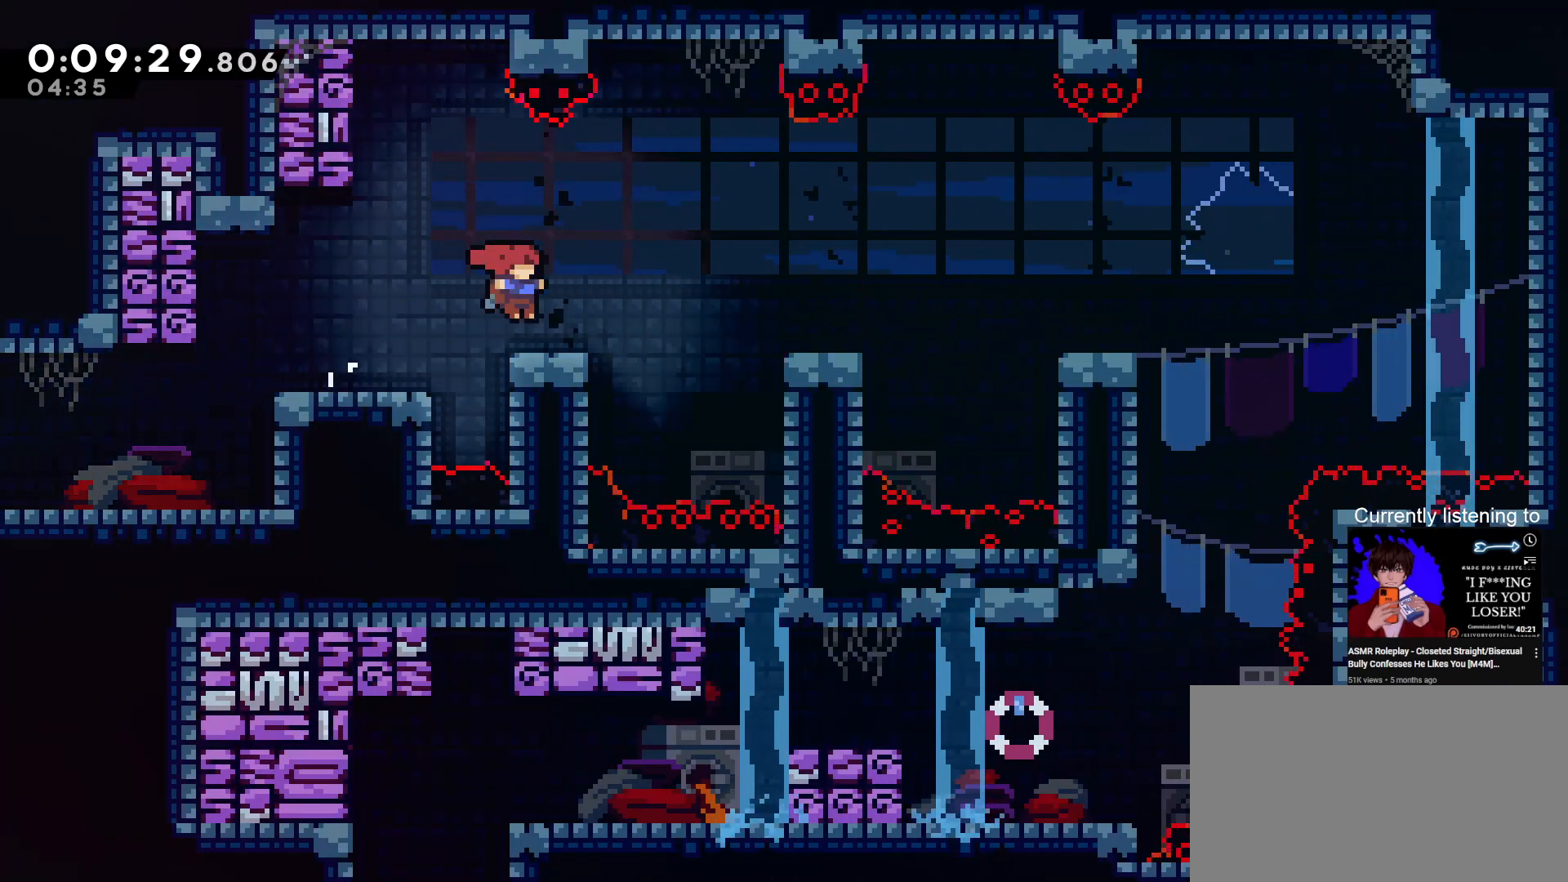
{"keys": ["grab", "left"], "events": [[167, "jump", "down"], [333, "jump", "up"], [367, "right", "up"], [467, "left", "down"]]}
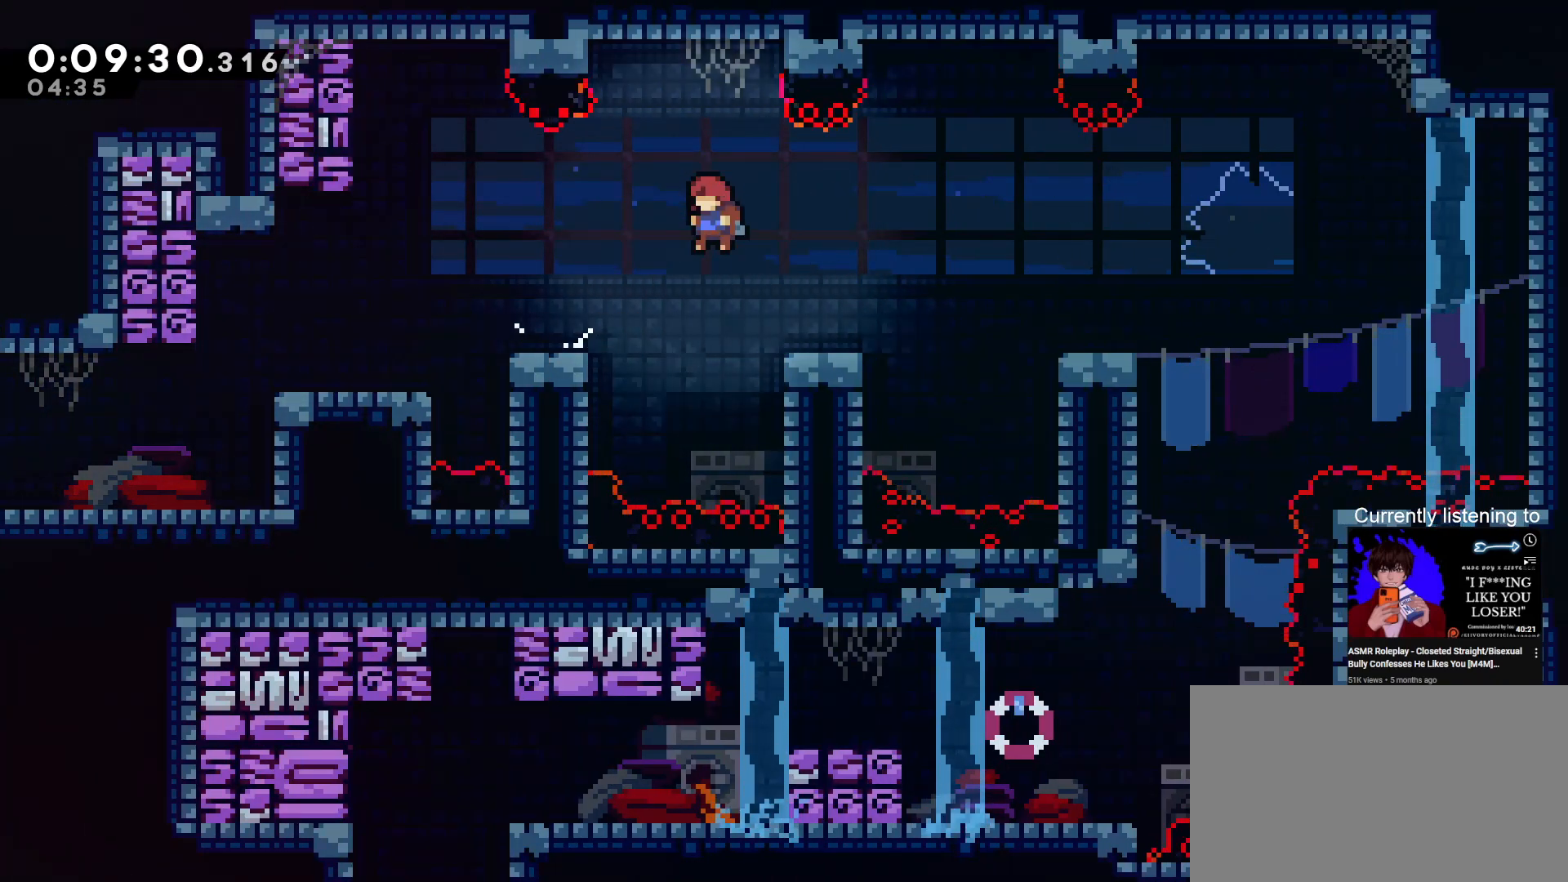
{"keys": ["grab"], "events": [[67, "left", "up"], [100, "right", "down"], [333, "right", "up"]]}
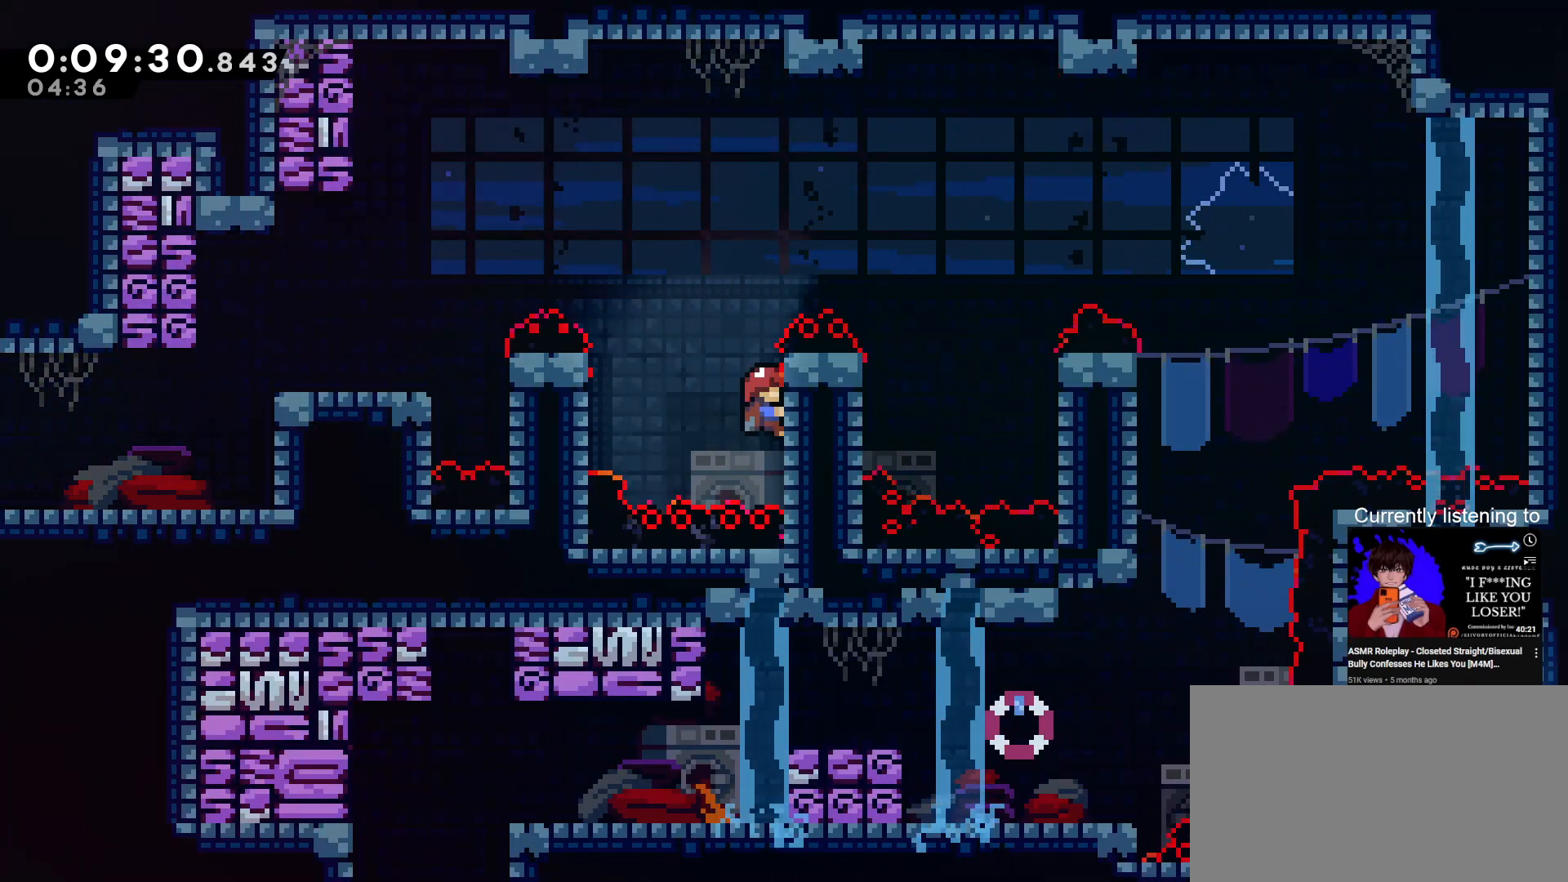
{"keys": ["grab", "jump"], "events": [[500, "jump", "down"]]}
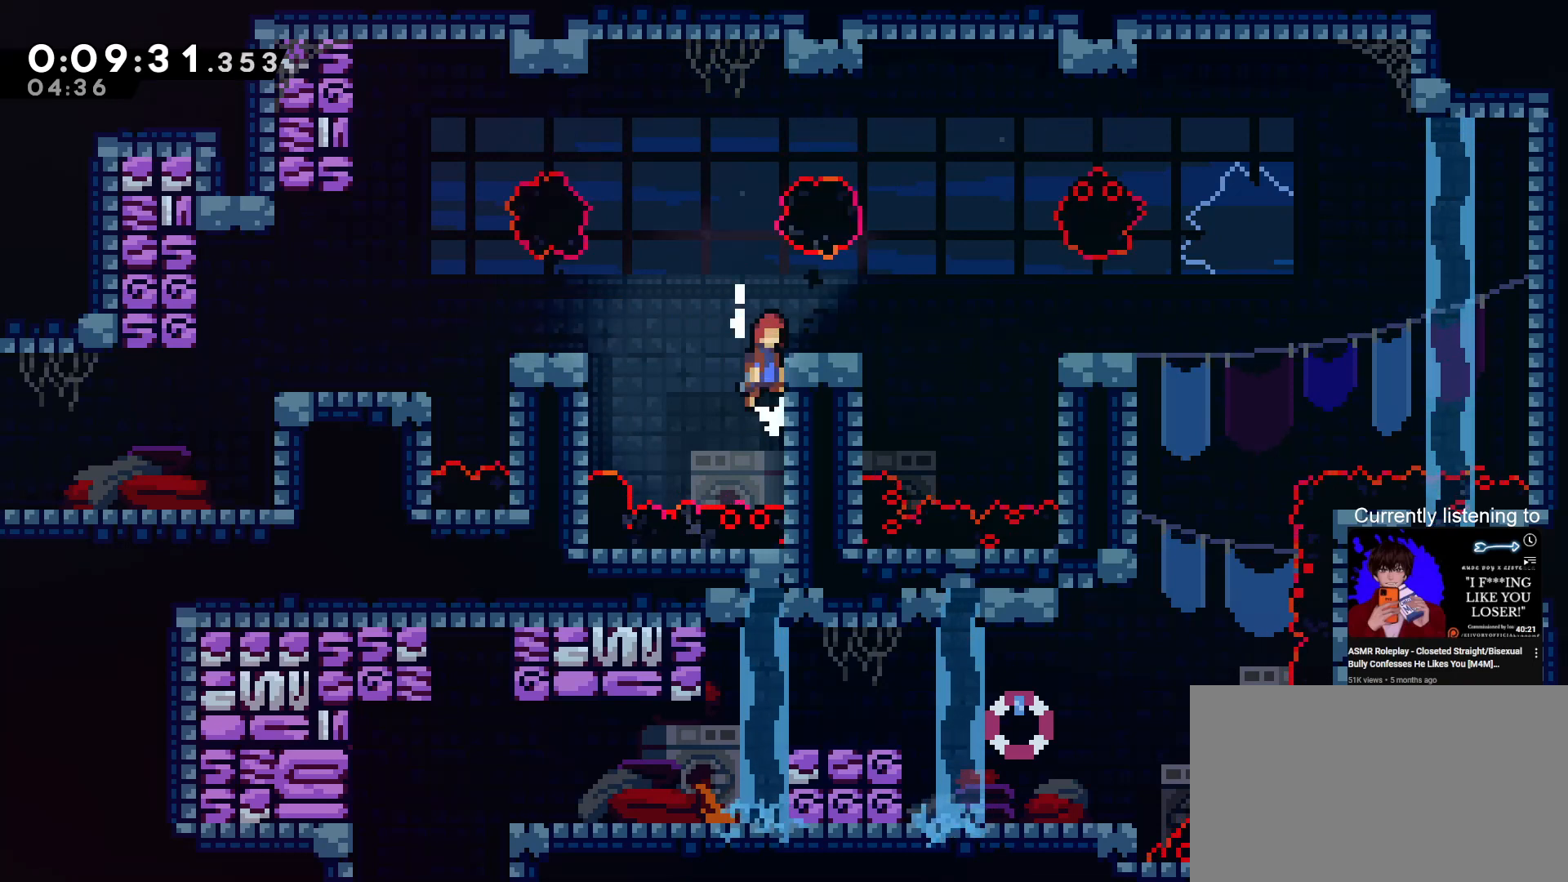
{"keys": ["right"], "events": [[100, "jump", "up"], [100, "right", "down"], [367, "jump", "down"], [467, "grab", "up"], [467, "jump", "up"]]}
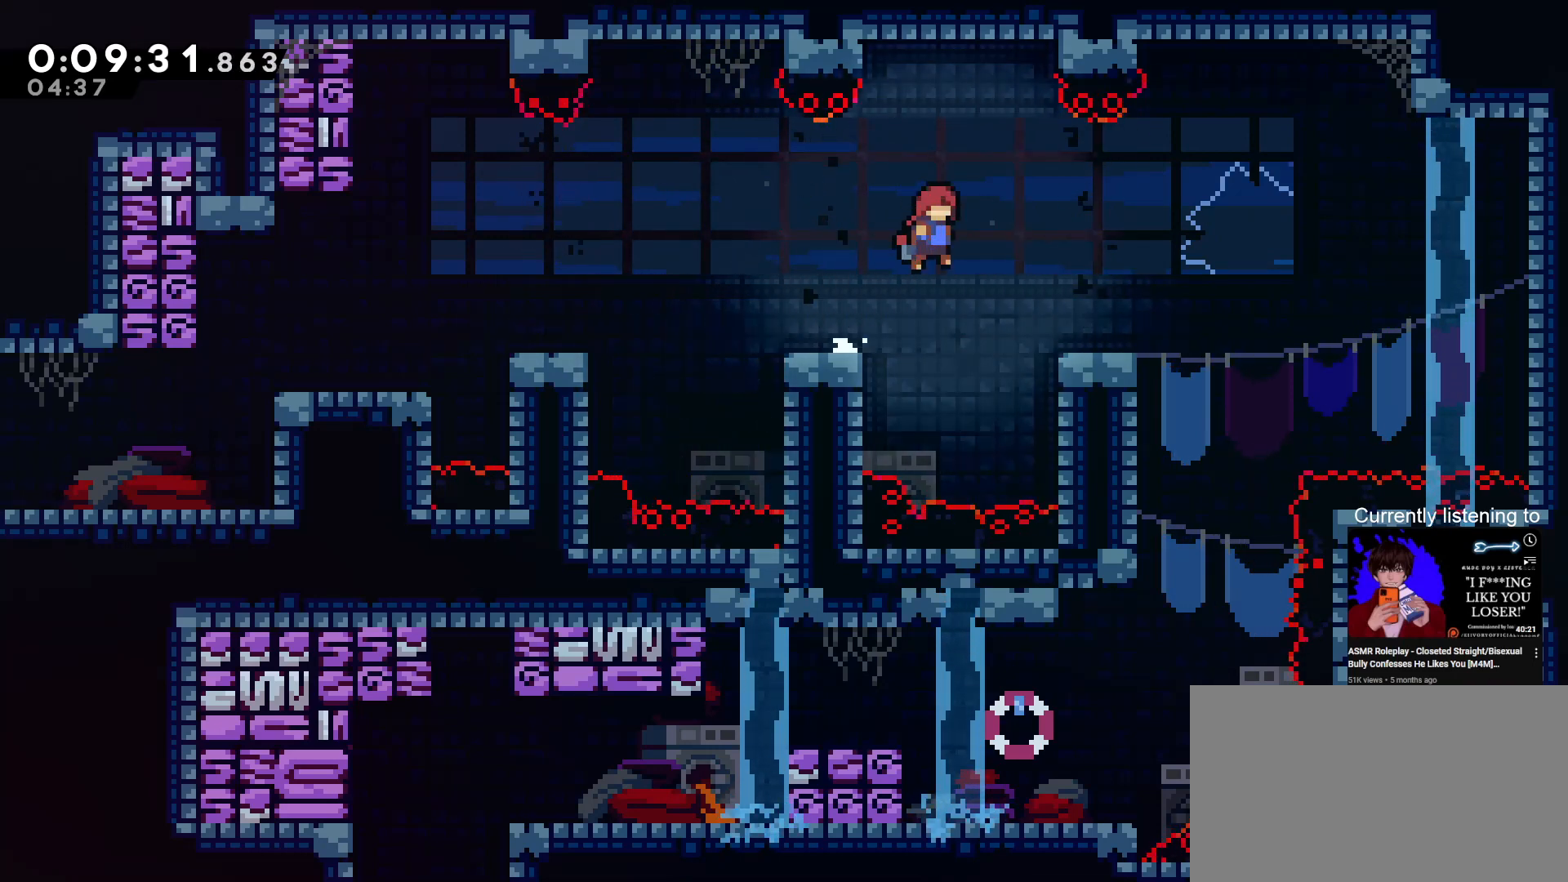
{"keys": ["right"], "events": [[367, "jump", "down"], [467, "jump", "up"]]}
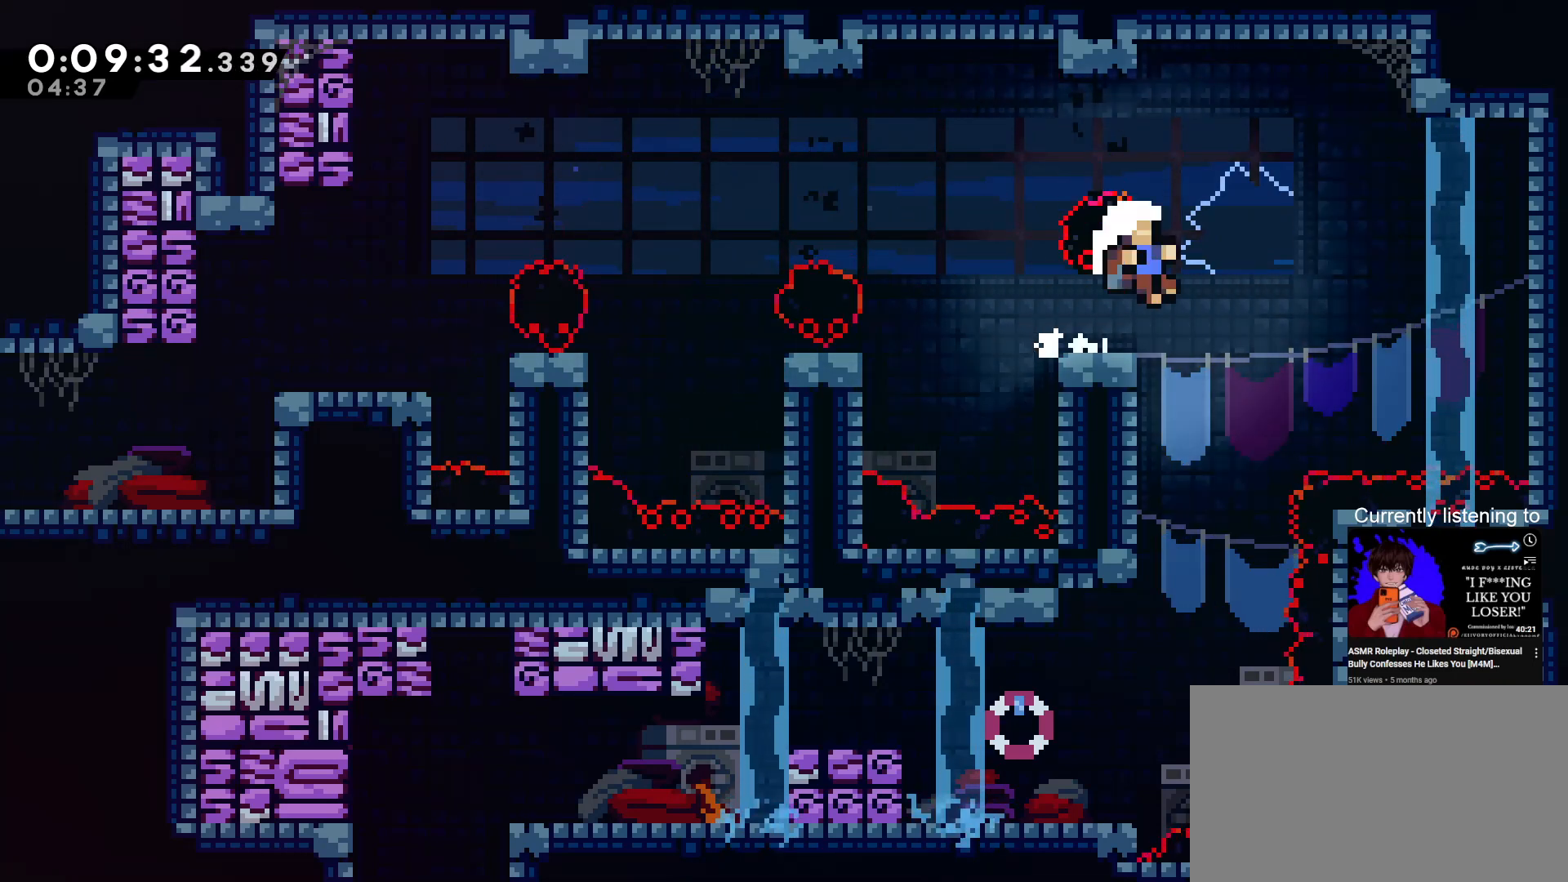
{"keys": ["down", "right"], "events": [[200, "down", "down"]]}
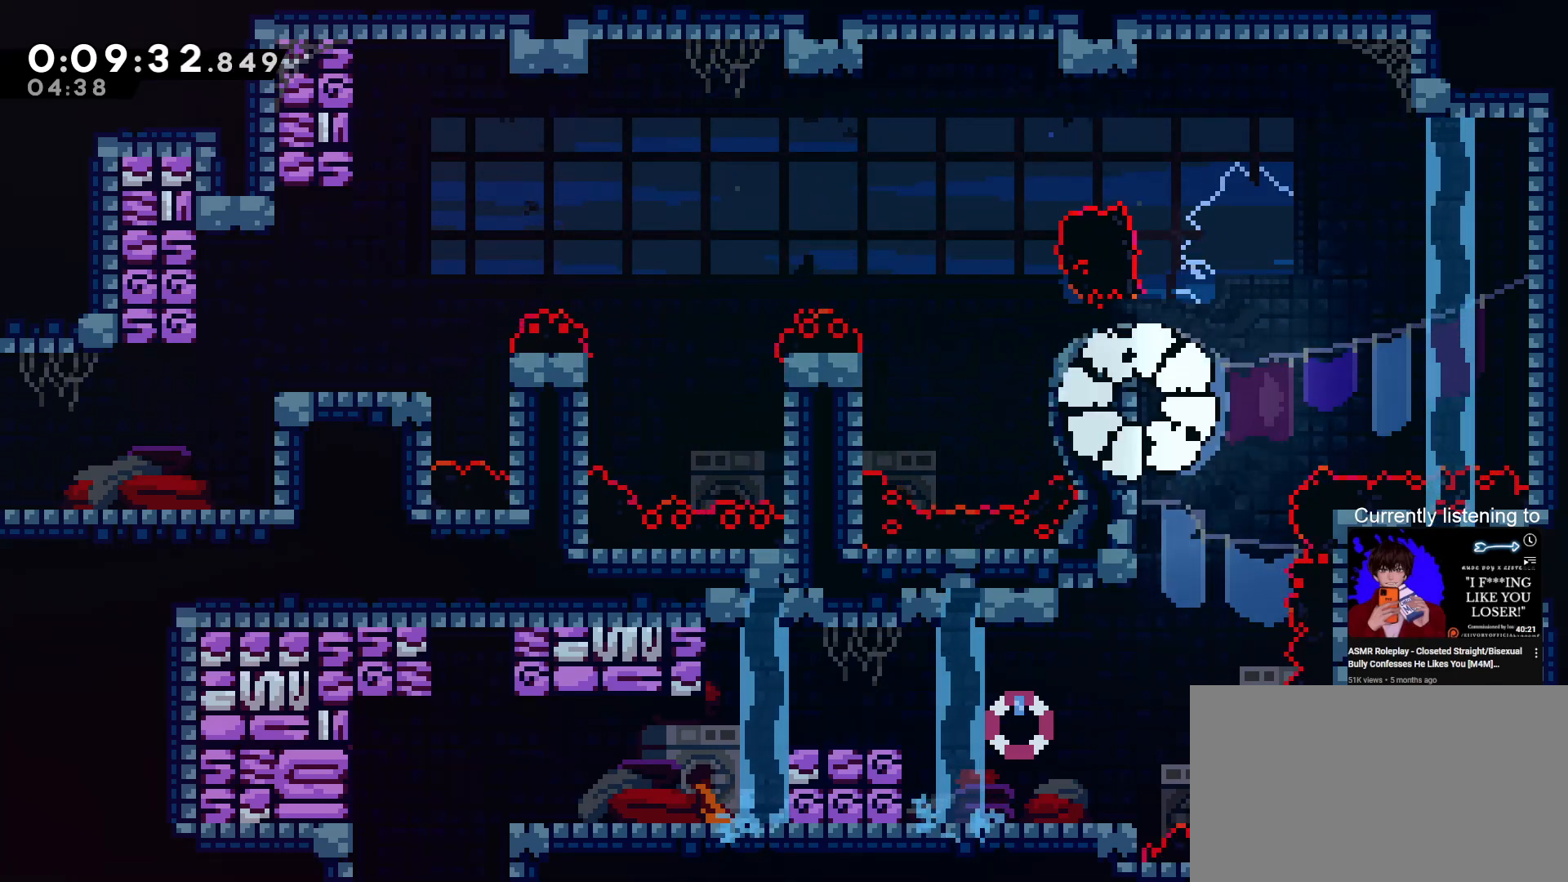
{"keys": ["grab", "right"], "events": [[67, "grab", "down"], [267, "down", "up"]]}
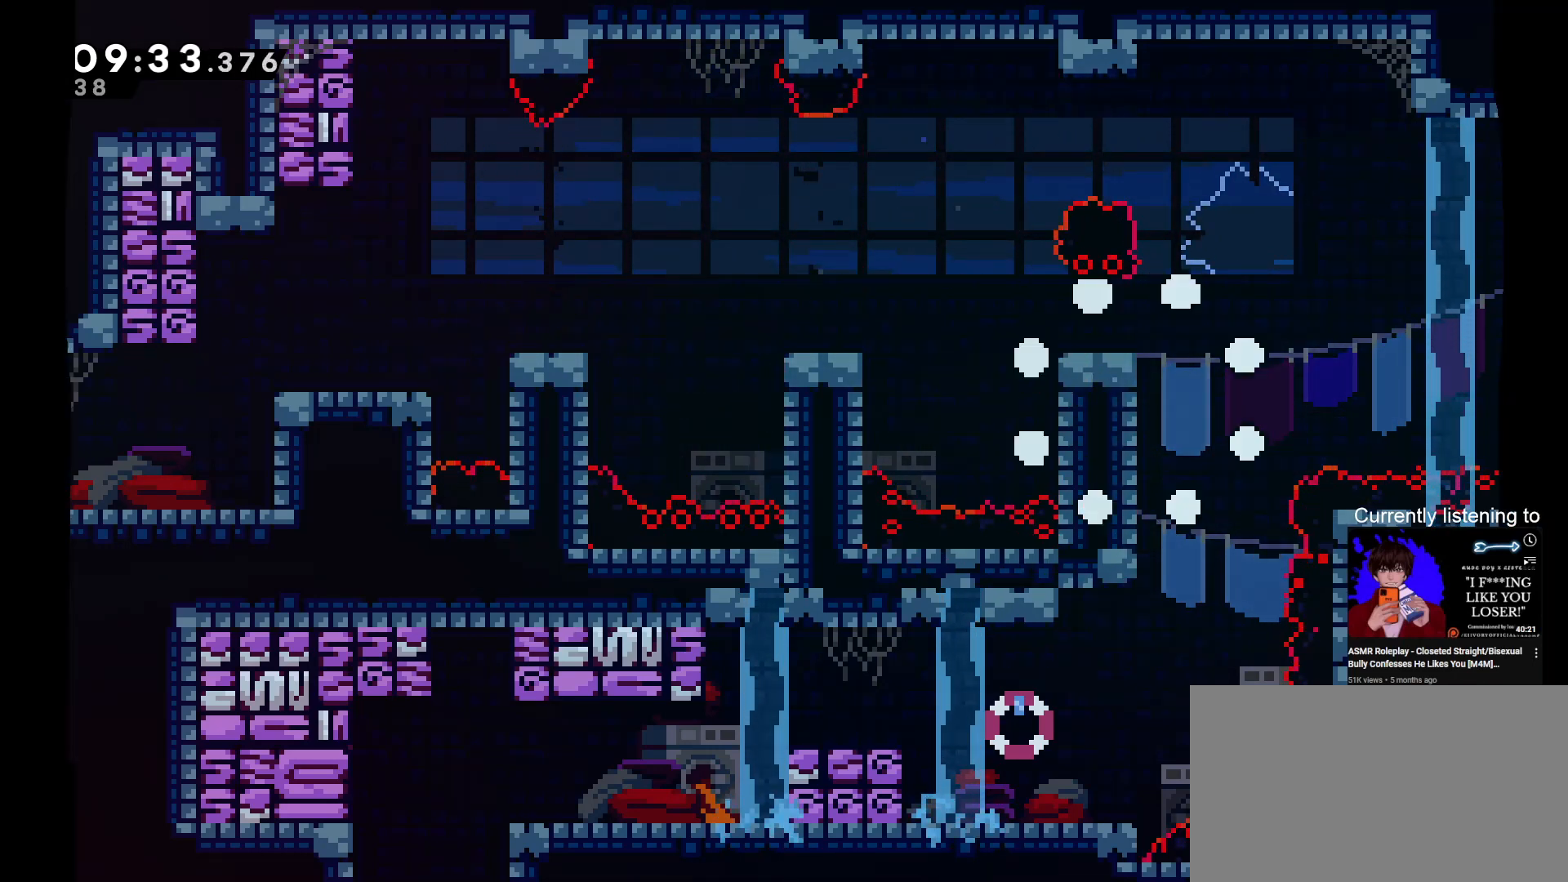
{"keys": ["grab", "right"], "events": []}
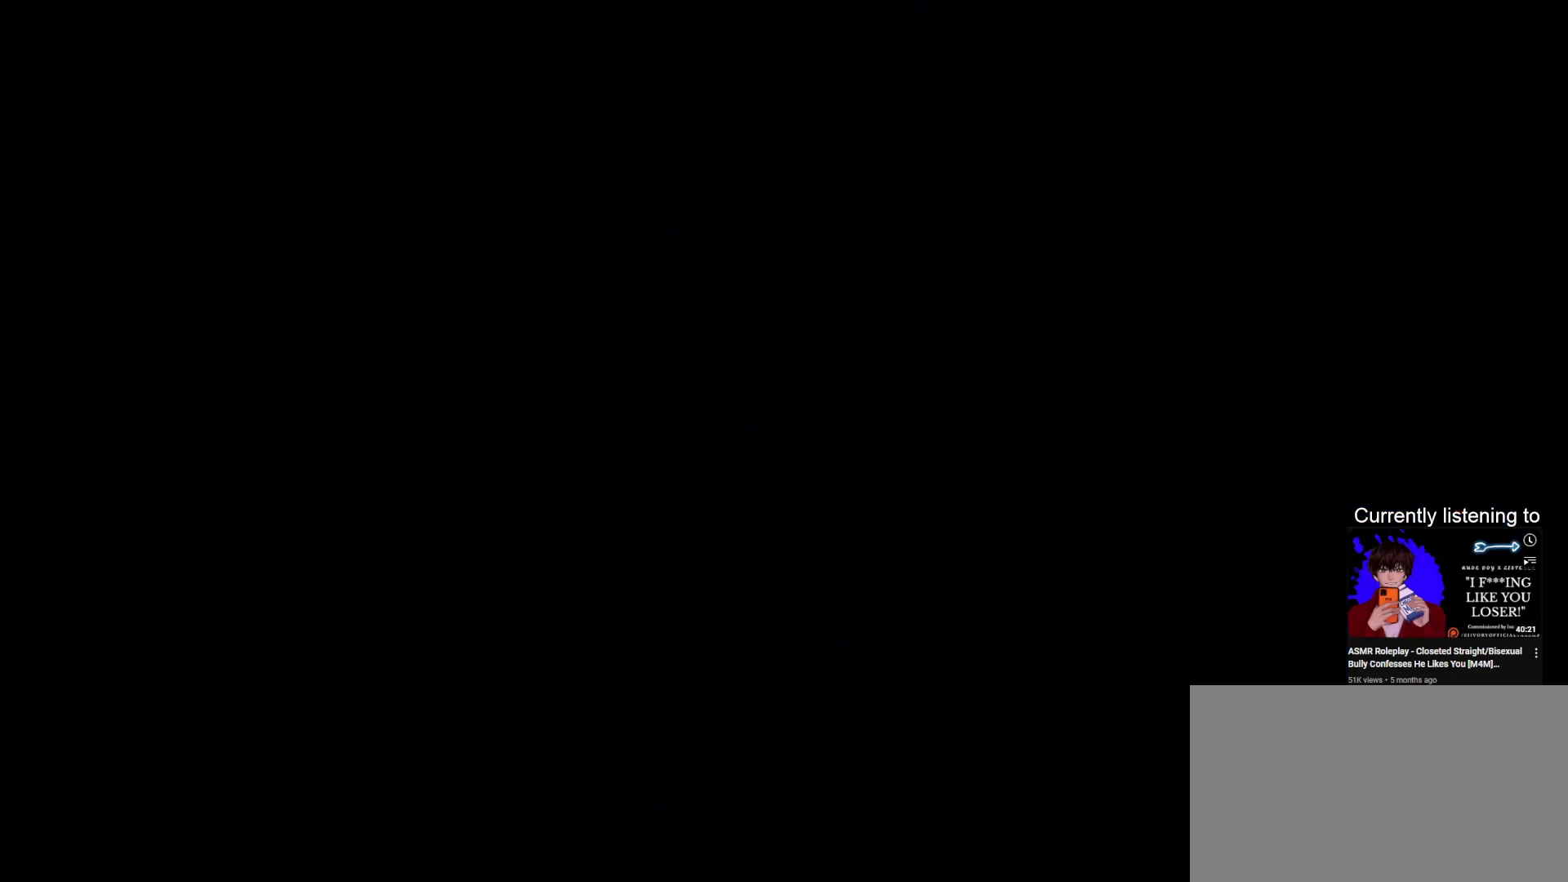
{"keys": ["grab", "right"], "events": []}
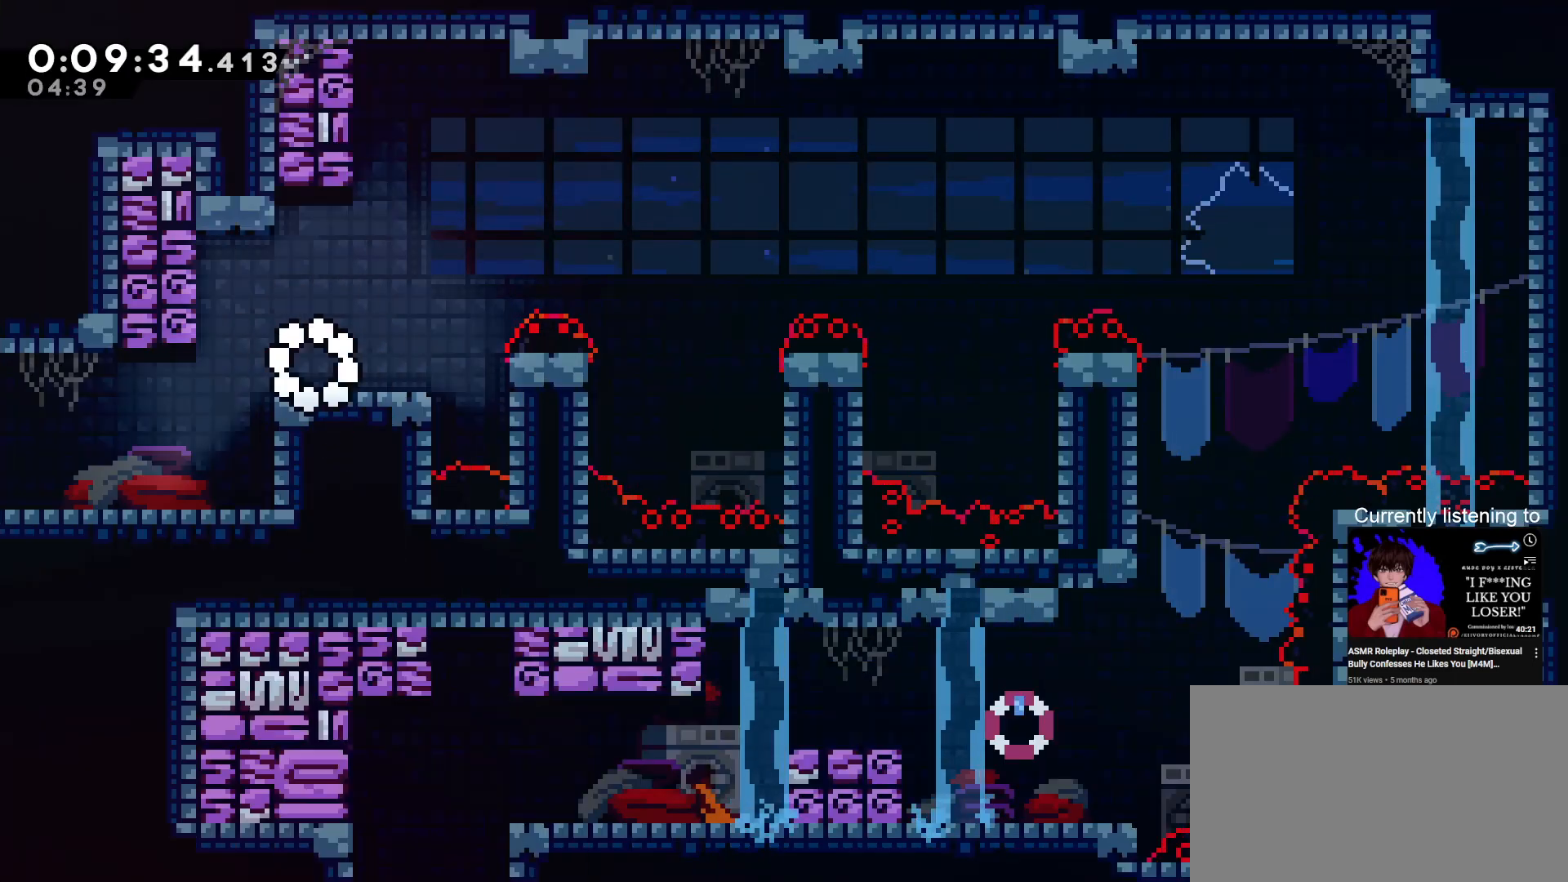
{"keys": ["grab"], "events": [[333, "right", "up"], [367, "left", "down"], [467, "left", "up"]]}
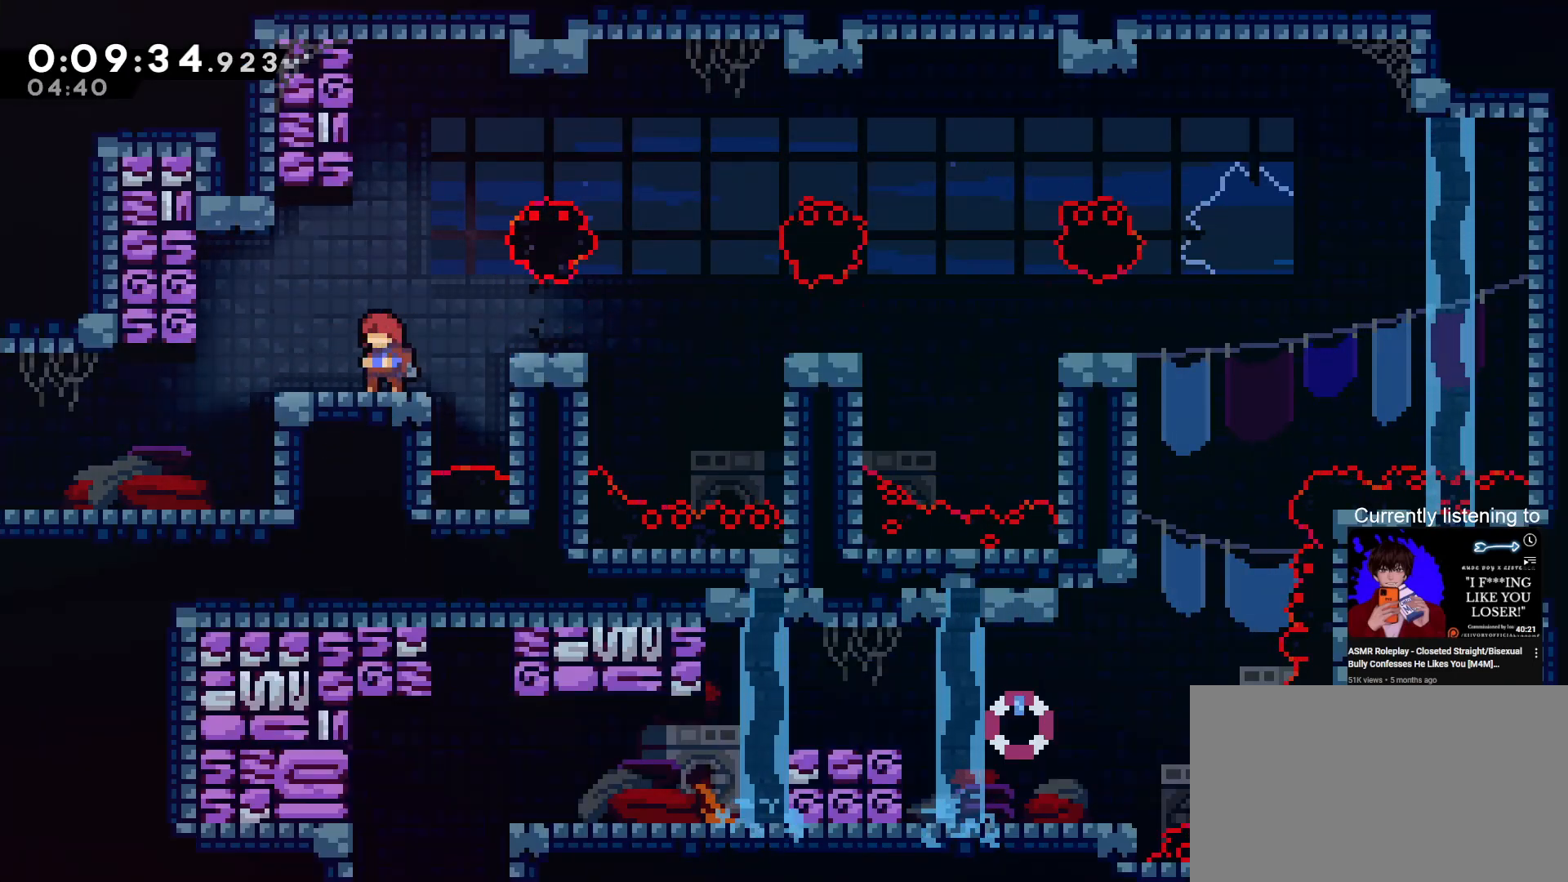
{"keys": ["dash", "grab", "right"], "events": [[233, "right", "down"], [300, "jump", "down"], [433, "dash", "down"], [433, "jump", "up"]]}
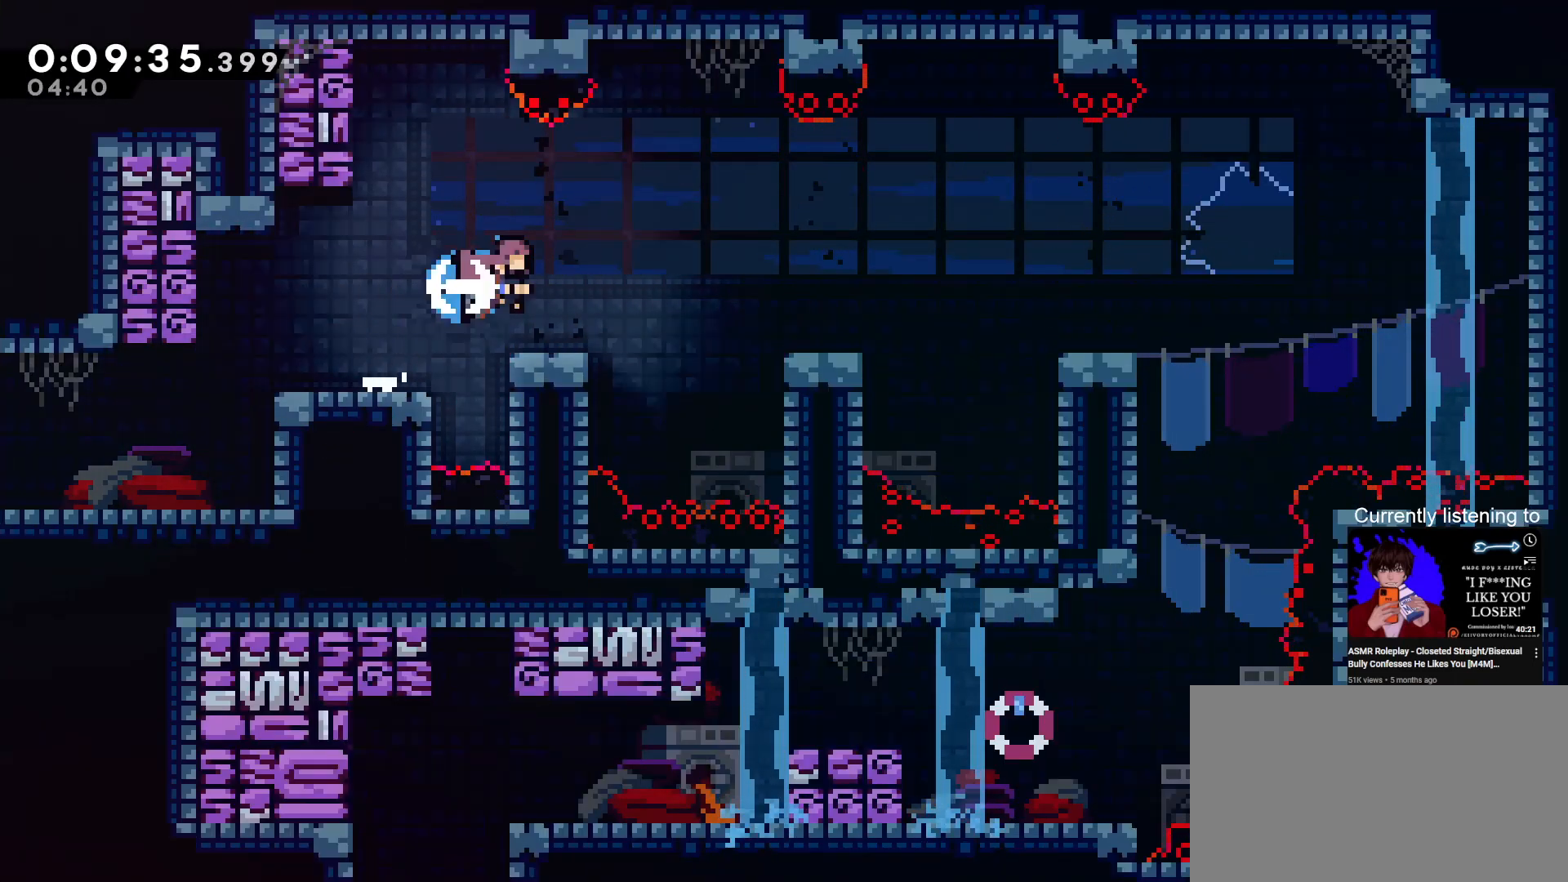
{"keys": ["grab"], "events": [[100, "dash", "up"], [167, "left", "down"], [200, "right", "up"], [433, "left", "up"]]}
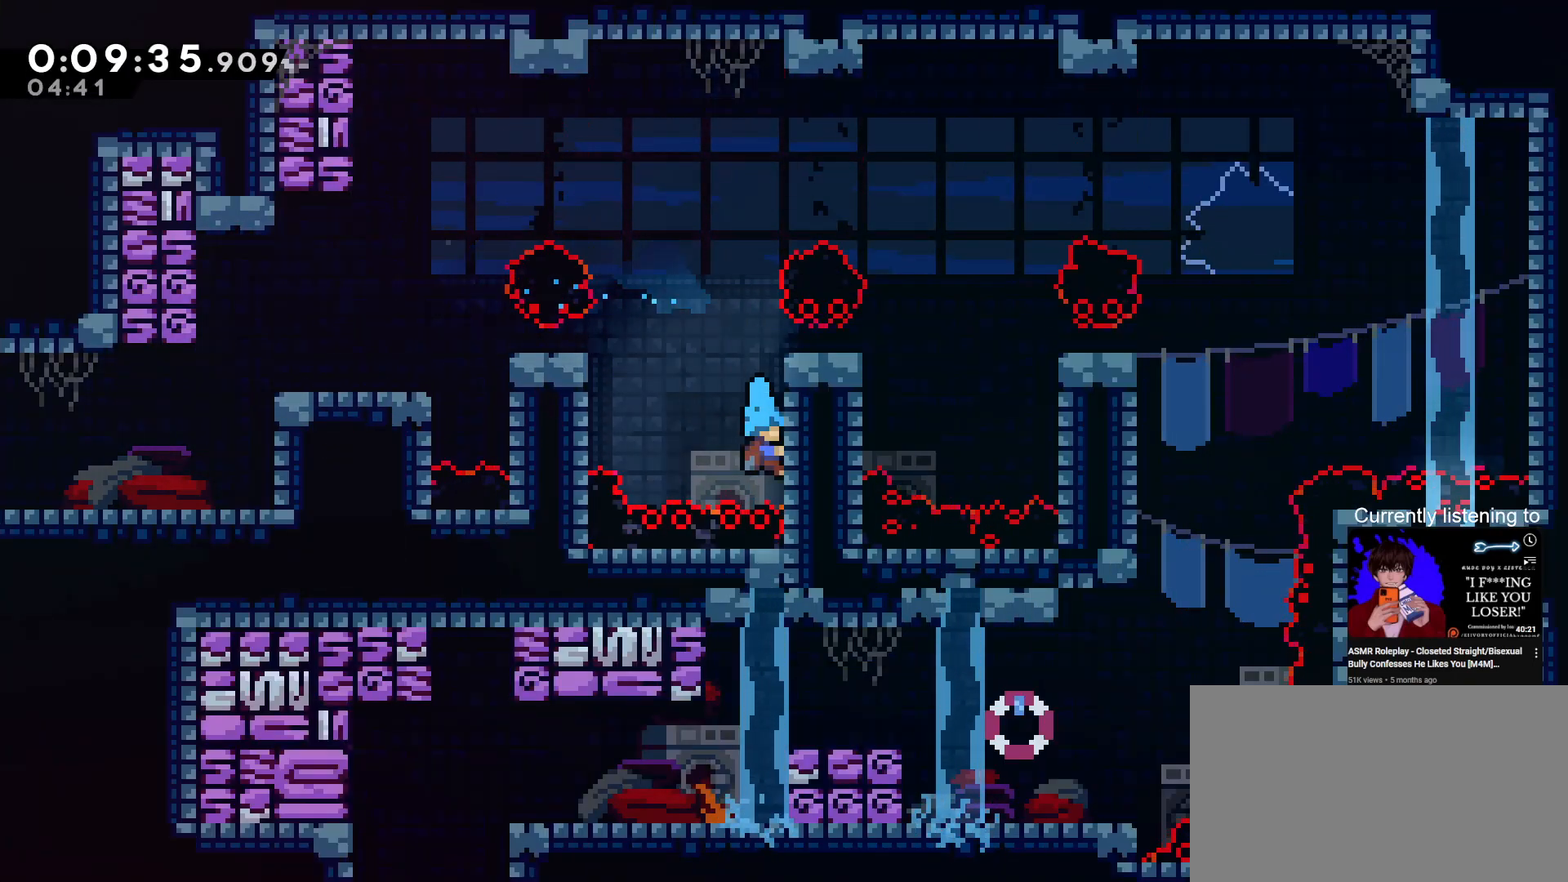
{"keys": ["grab"], "events": [[33, "right", "down"], [233, "up", "down"], [333, "right", "up"], [367, "up", "up"]]}
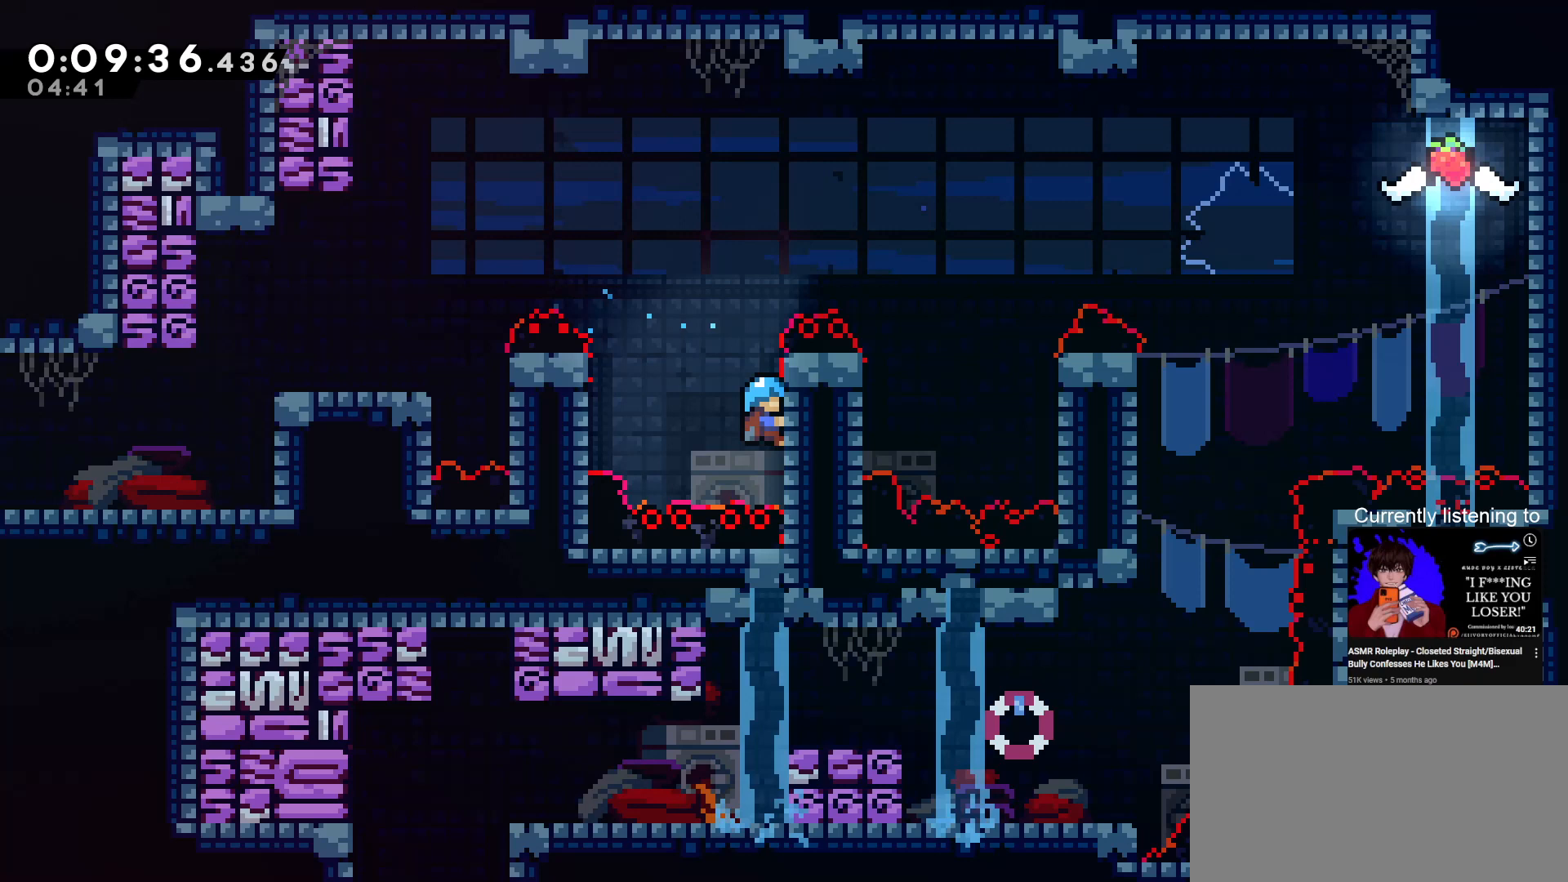
{"keys": ["grab", "right"], "events": [[233, "right", "down"], [300, "jump", "down"], [467, "jump", "up"]]}
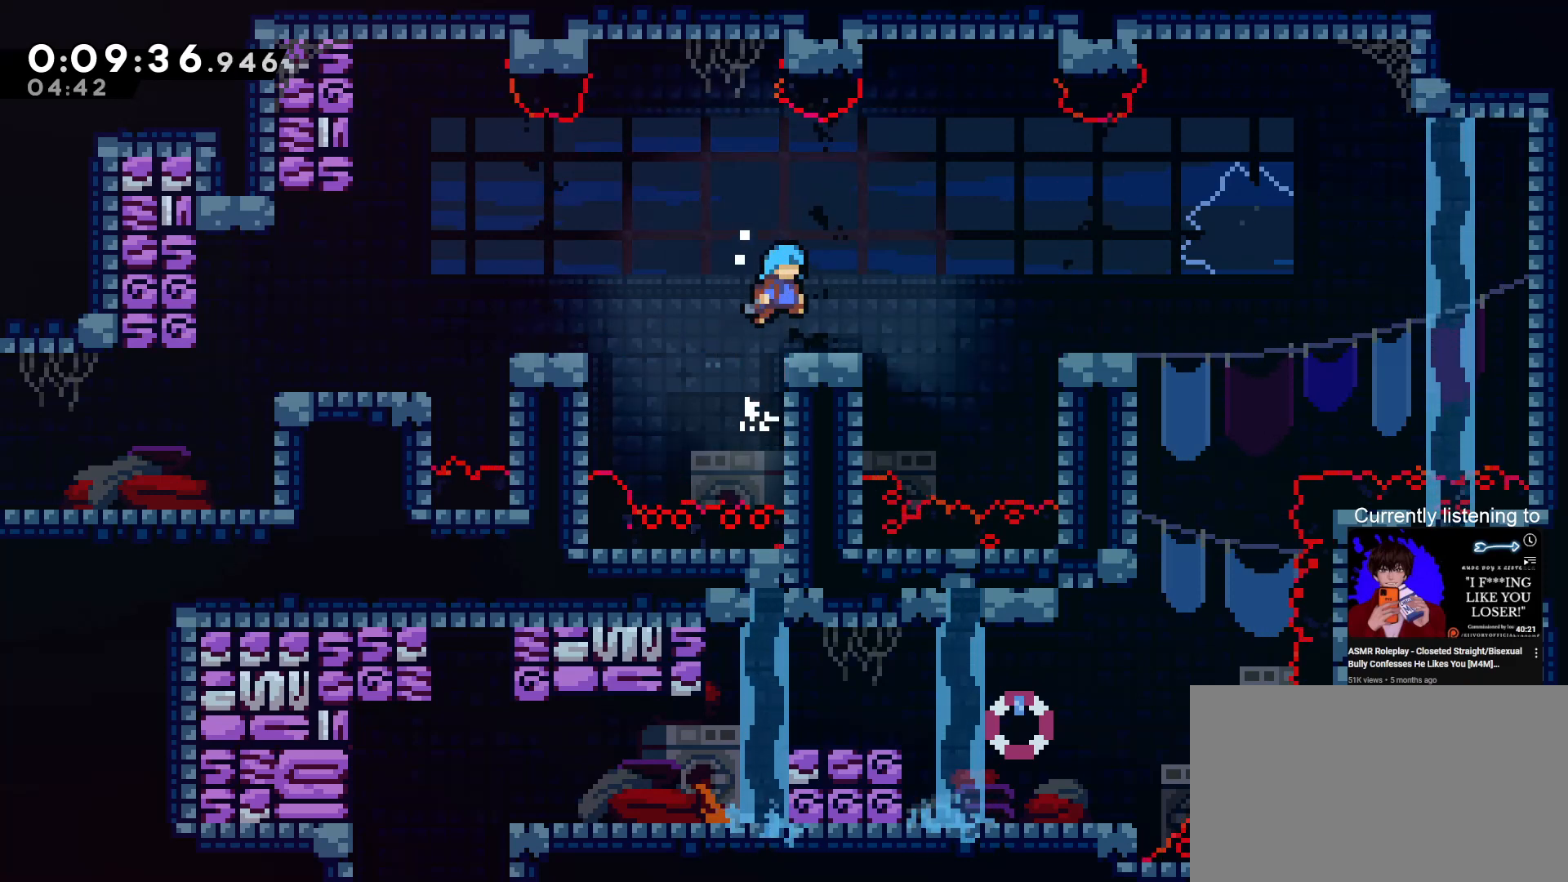
{"keys": ["dash", "right", "up"], "events": [[100, "grab", "up"], [200, "jump", "down"], [300, "jump", "up"], [300, "up", "down"], [400, "dash", "down"]]}
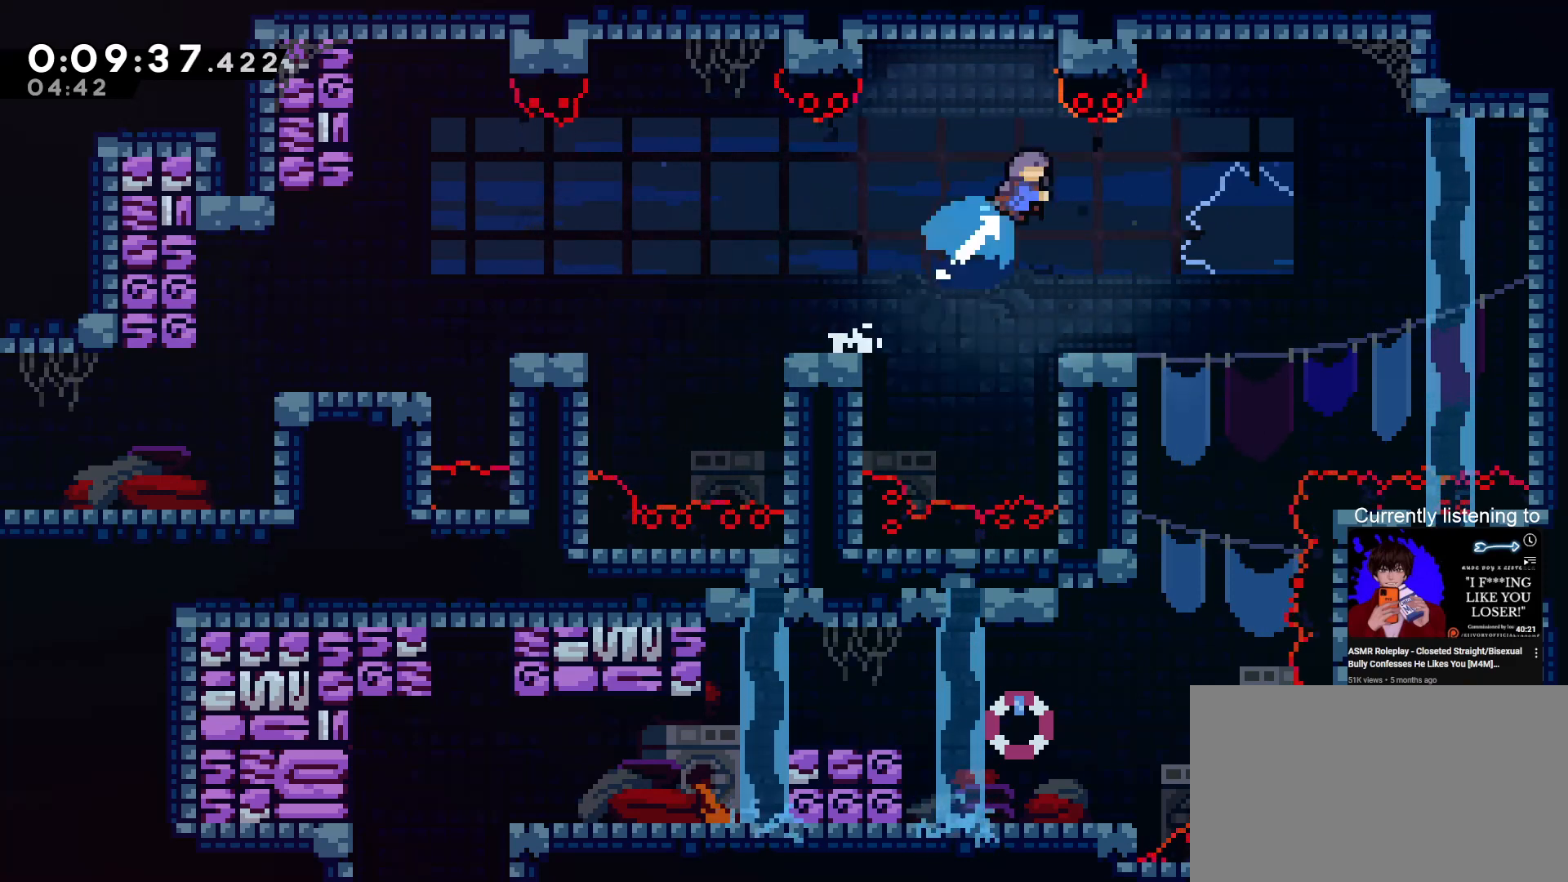
{"keys": [], "events": [[33, "right", "up"], [133, "dash", "up"], [133, "left", "down"], [233, "grab", "down"], [267, "left", "up"], [300, "up", "up"], [467, "grab", "up"]]}
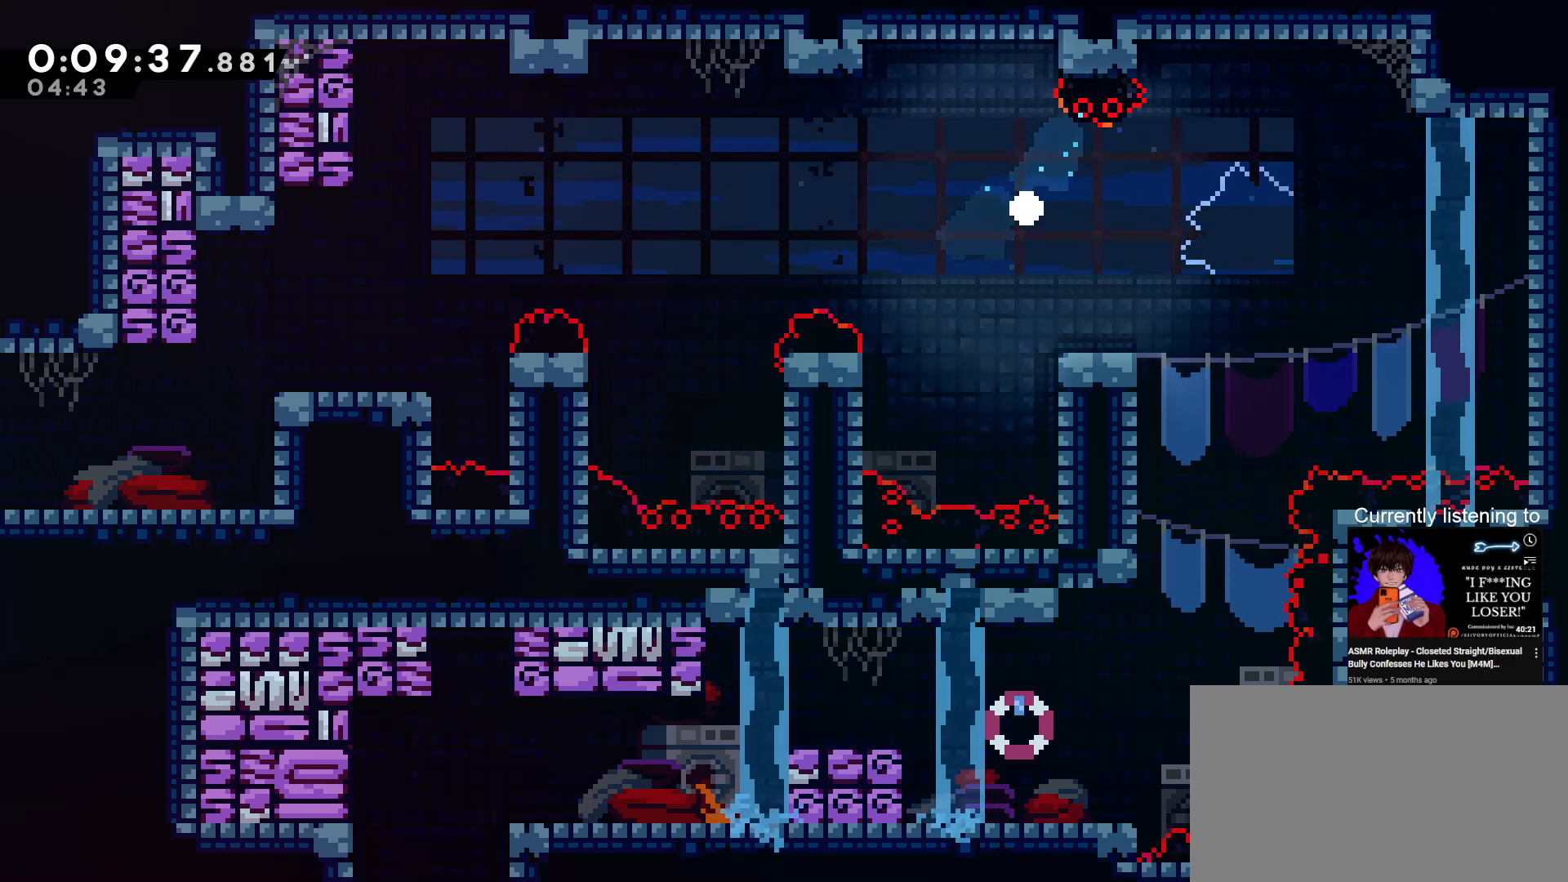
{"keys": []}
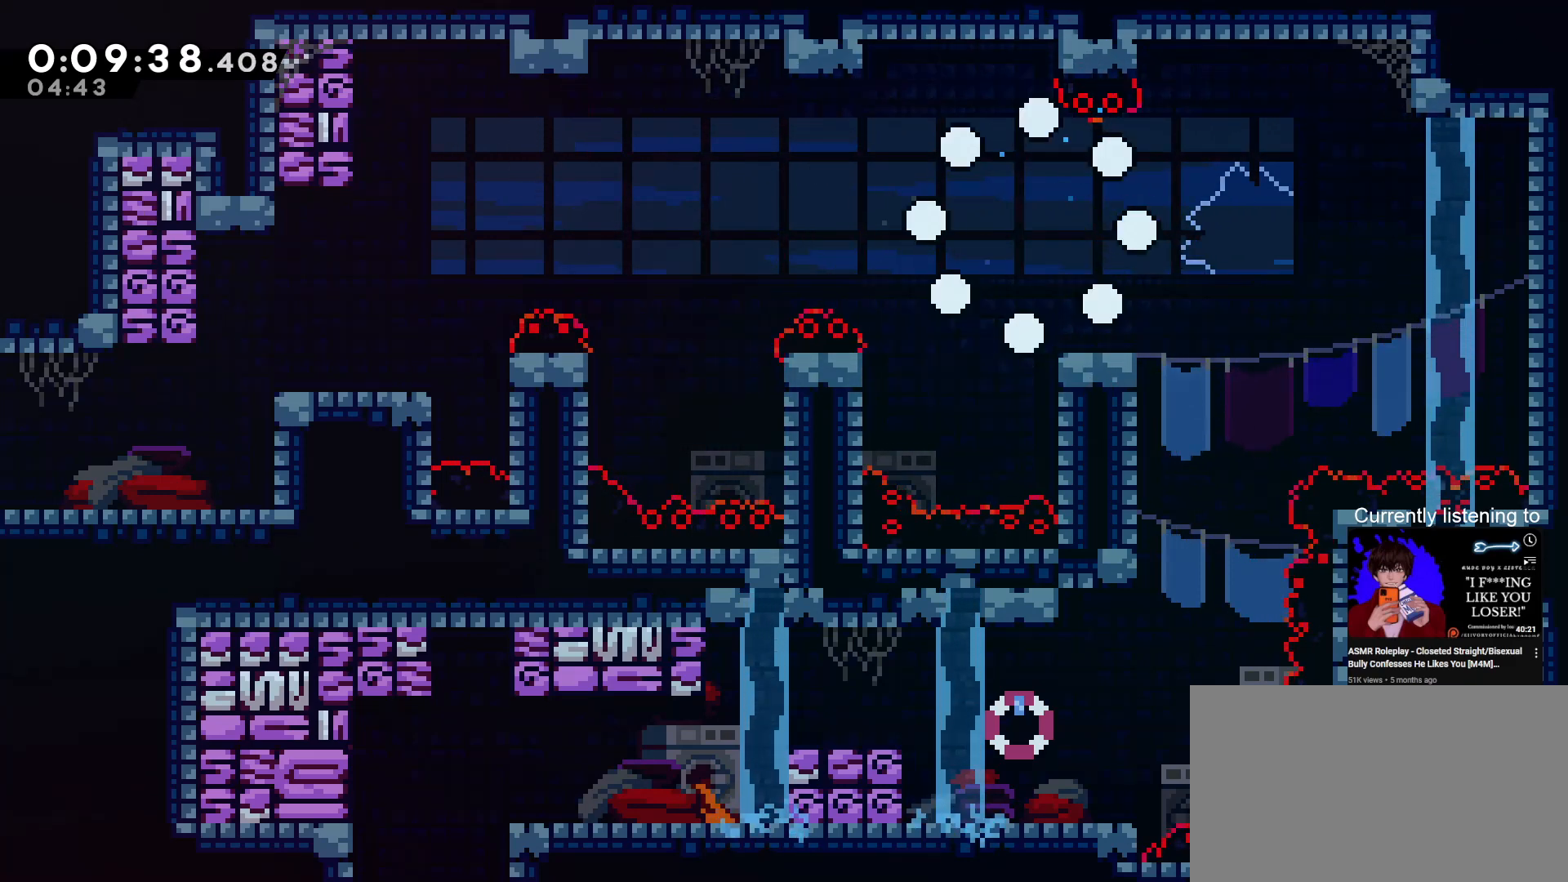
{"keys": ["grab"], "events": [[200, "grab", "down"]]}
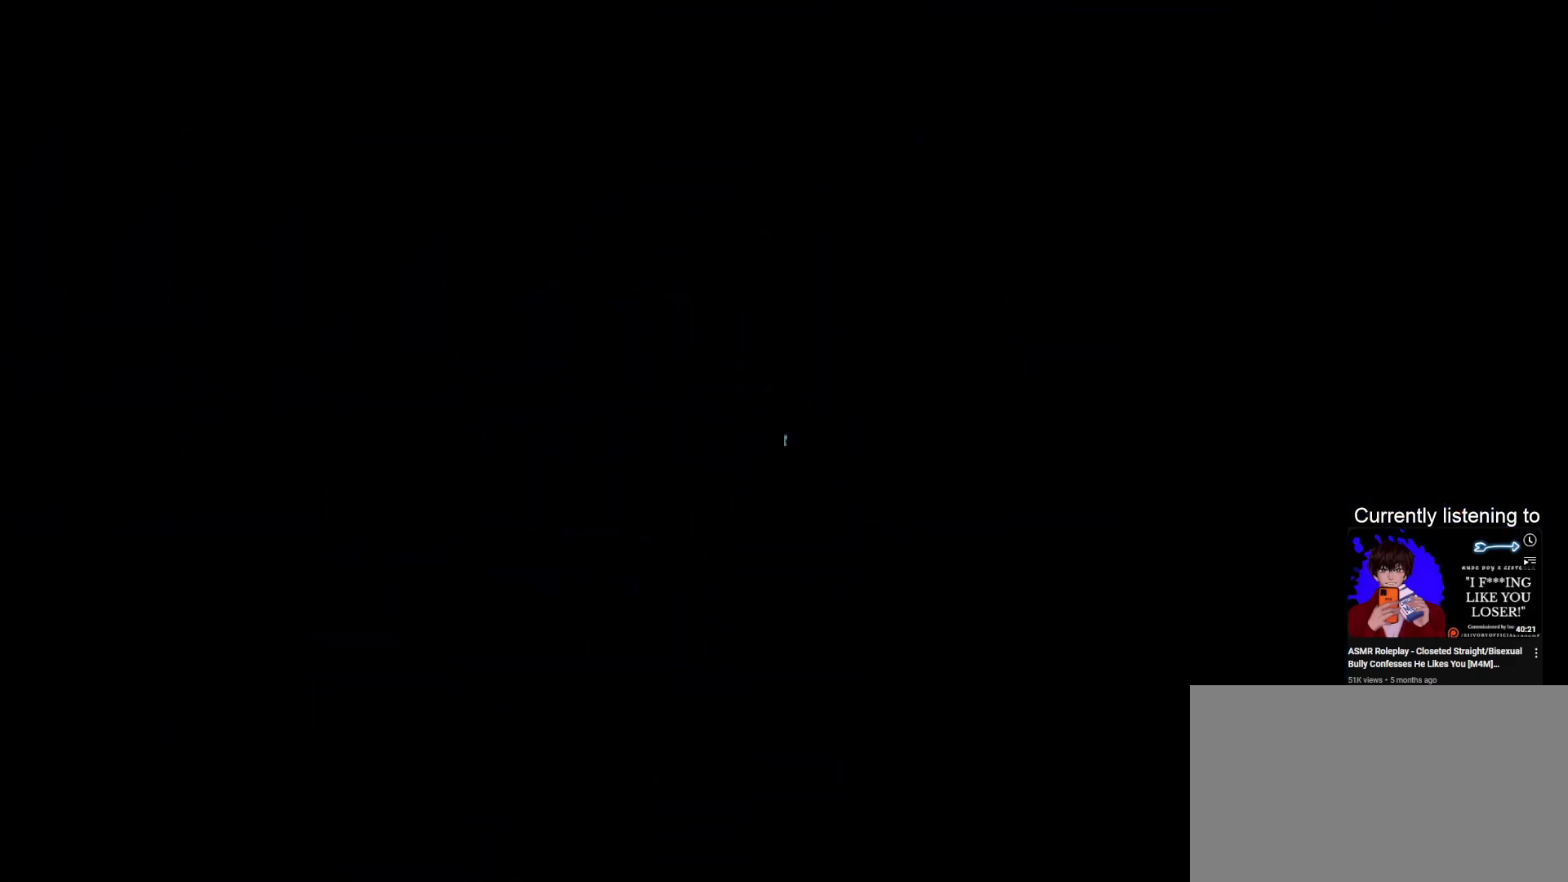
{"keys": ["grab"], "events": []}